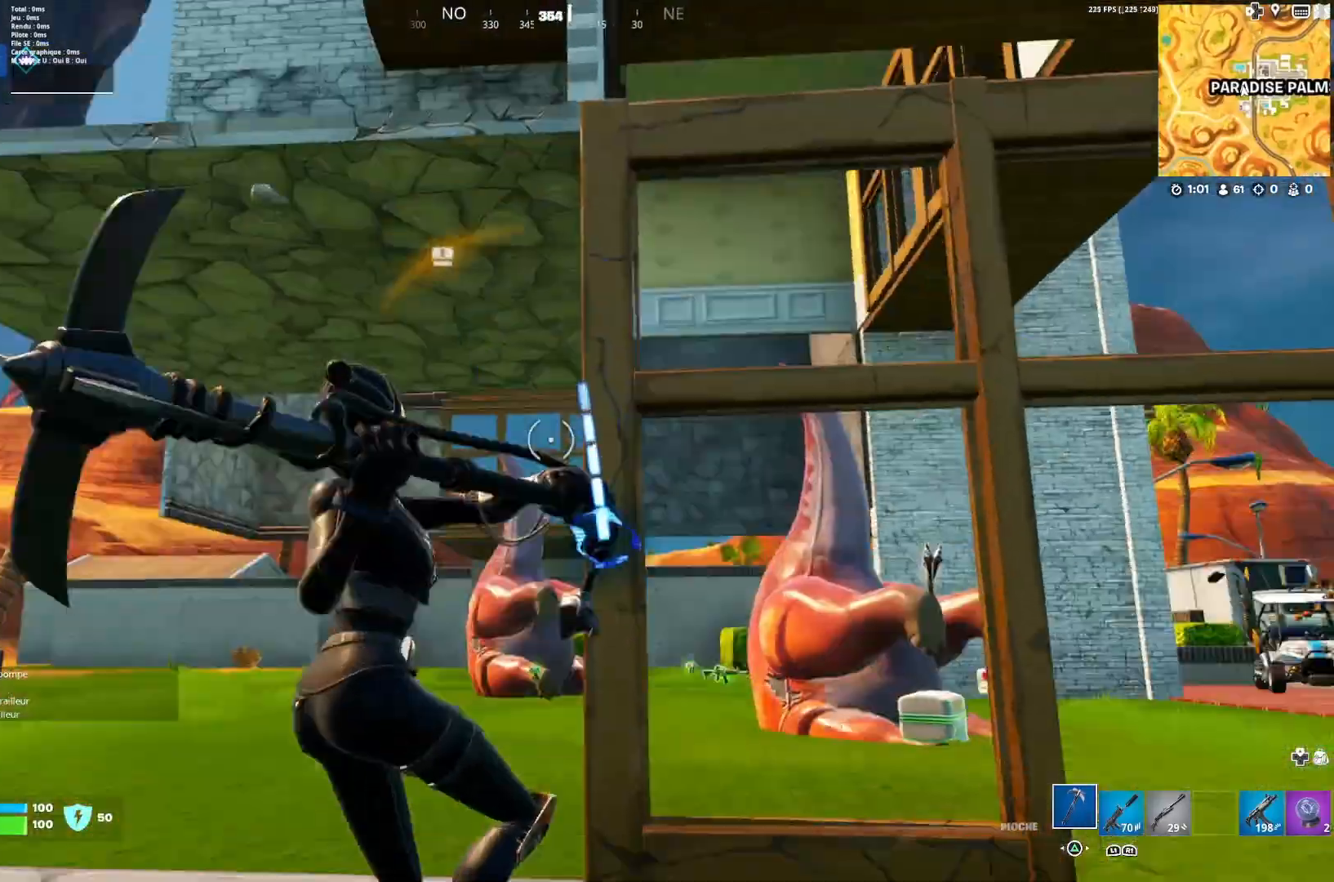
Gameplay with a controller (PlayStation layout); each line is a JSON object with the inputs held at the frame after it. "events" lists button and stick changes between this image and that frame as [ms after this image, input, new state], when the widget could be followed in between.
{"buttons": ["R2"], "left_stick": "up", "right_stick": "center", "events": [[33, "right_stick", "center"], [167, "right_stick", "down"], [267, "left_stick", "left"], [300, "right_stick", "center"], [500, "left_stick", "up"]]}
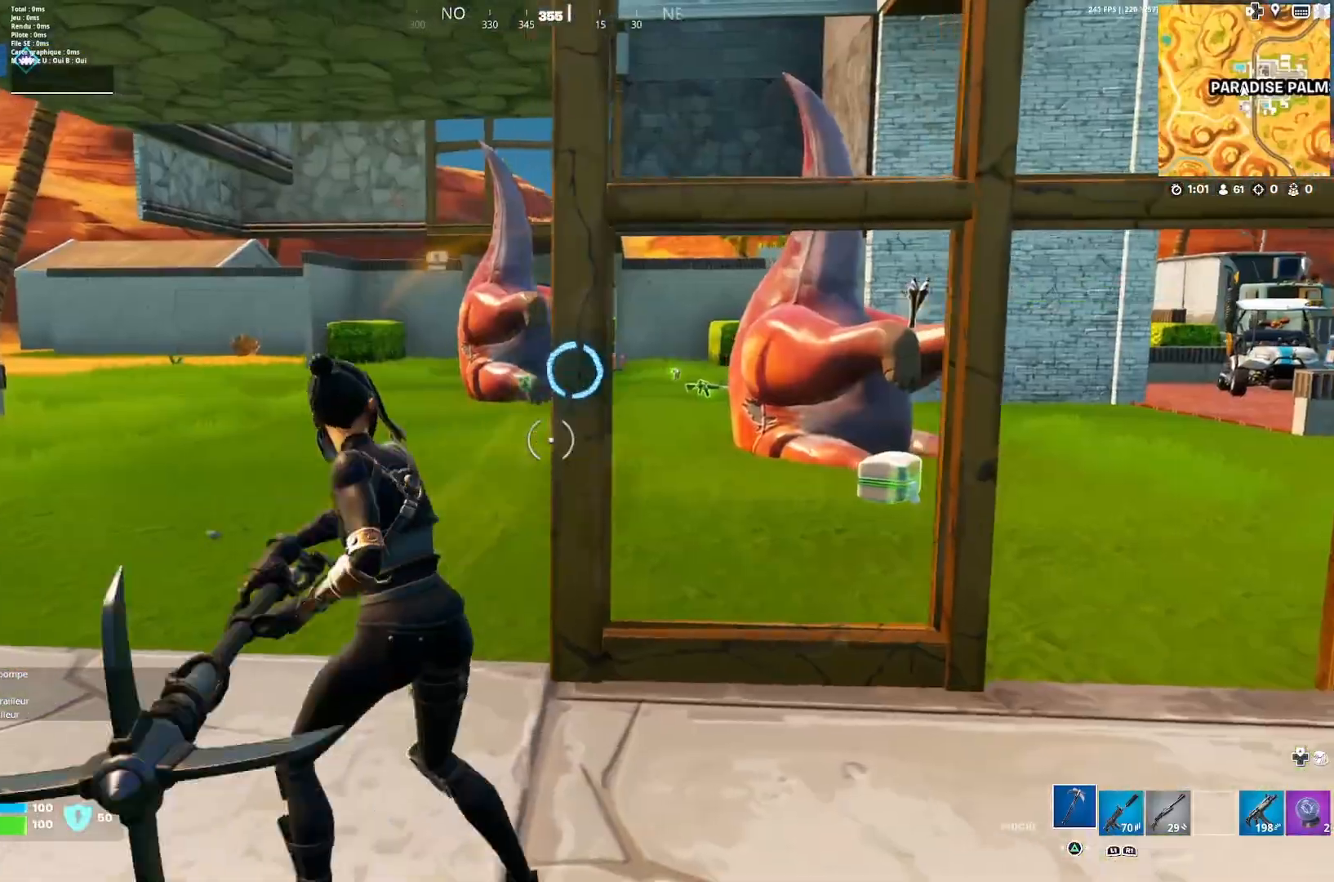
{"buttons": ["R2"], "left_stick": "left", "right_stick": "down-right", "events": [[67, "left_stick", "up-right"], [167, "right_stick", "up-left"], [200, "left_stick", "down-right"], [267, "right_stick", "center"], [300, "left_stick", "down-left"], [367, "left_stick", "left"], [433, "right_stick", "down-right"]]}
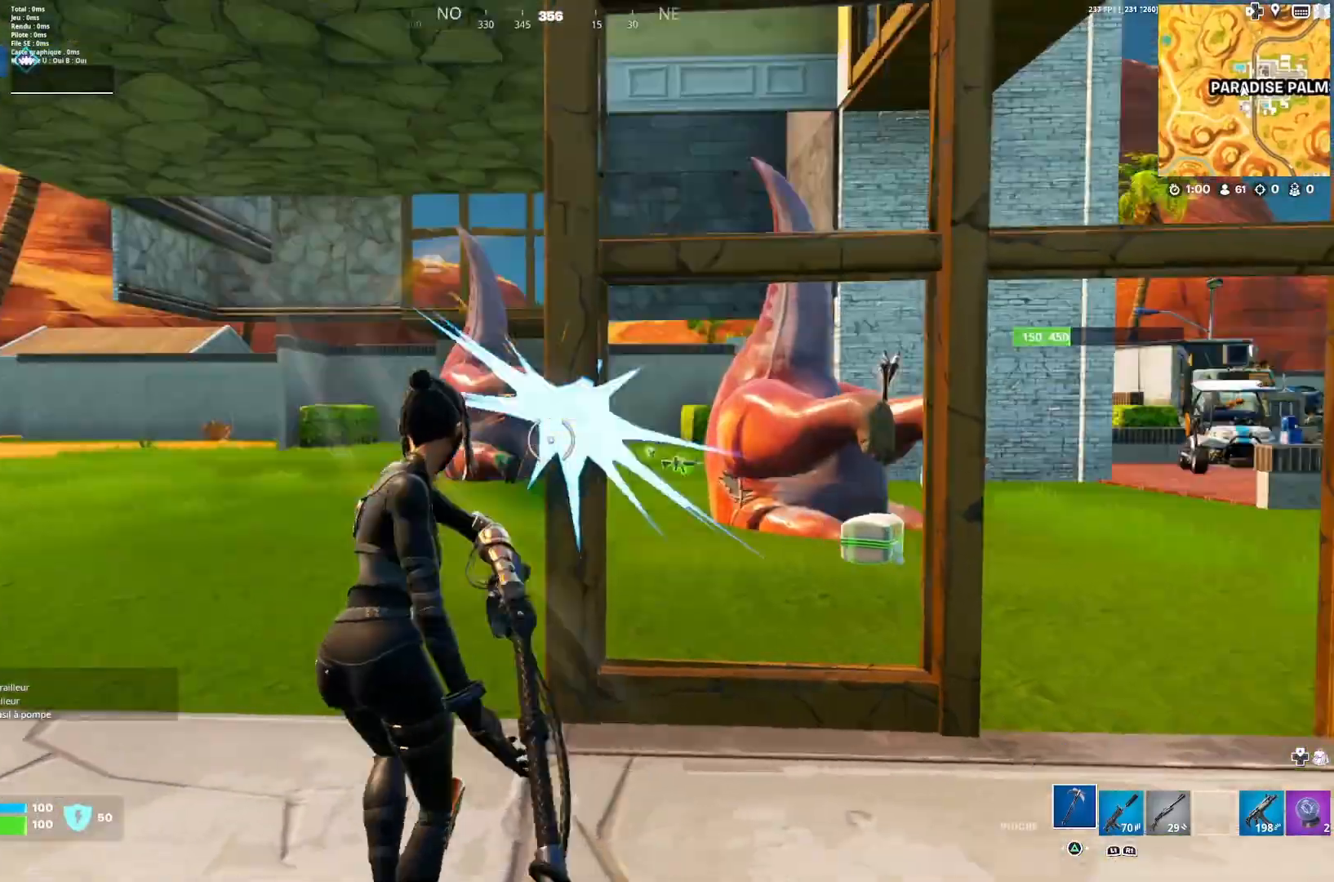
{"buttons": ["R2"], "left_stick": "up-left", "right_stick": "right", "events": [[67, "right_stick", "center"], [100, "left_stick", "up"], [333, "left_stick", "up-left"], [333, "right_stick", "right"]]}
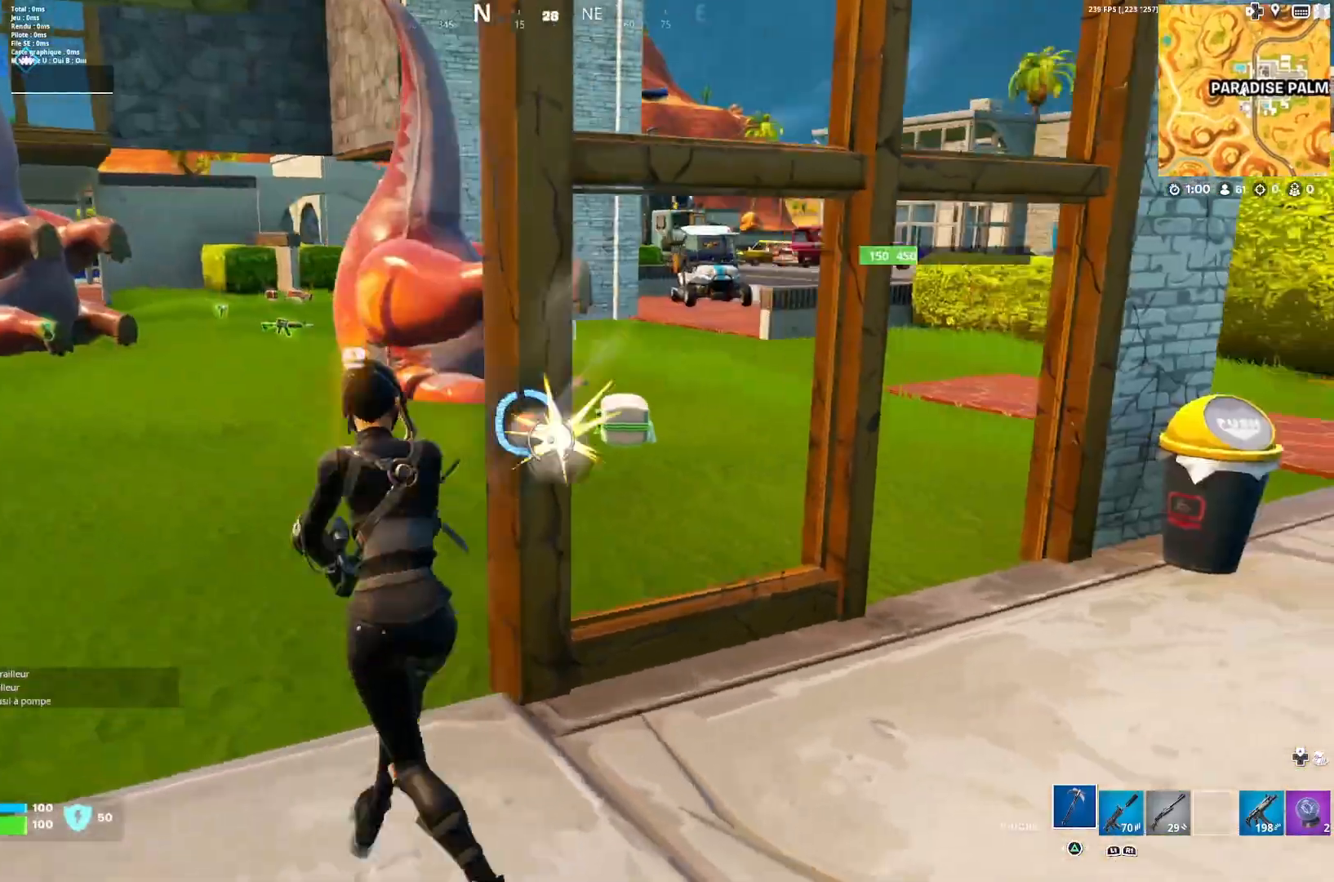
{"buttons": ["R2"], "left_stick": "up", "right_stick": "up-left", "events": [[167, "left_stick", "up"], [333, "left_stick", "up-right"], [467, "left_stick", "up"], [500, "right_stick", "up-left"]]}
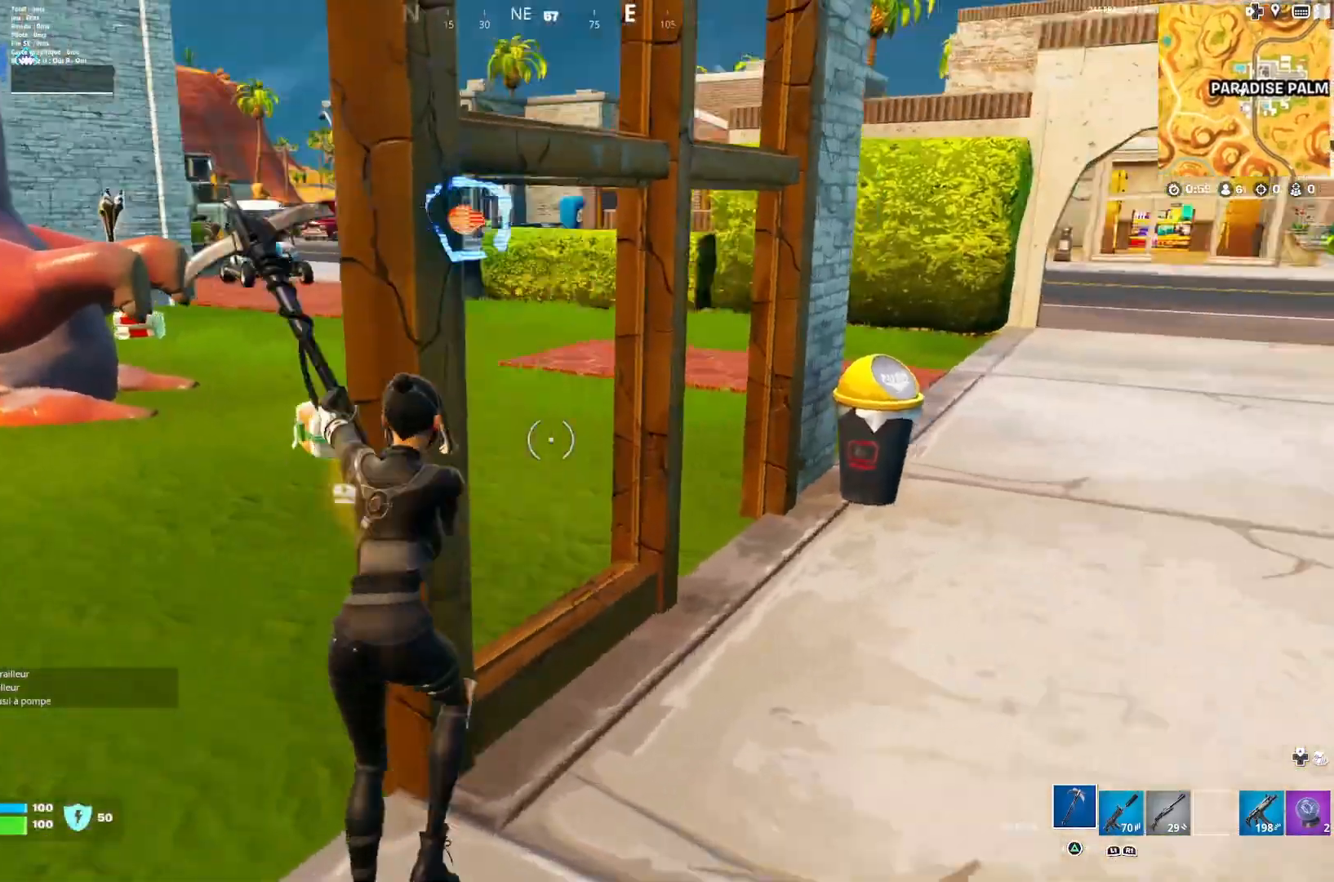
{"buttons": ["R2"], "left_stick": "up", "right_stick": "center", "events": [[33, "left_stick", "up-left"], [133, "left_stick", "up-right"], [133, "right_stick", "center"], [300, "left_stick", "center"], [367, "left_stick", "left"], [500, "left_stick", "up"]]}
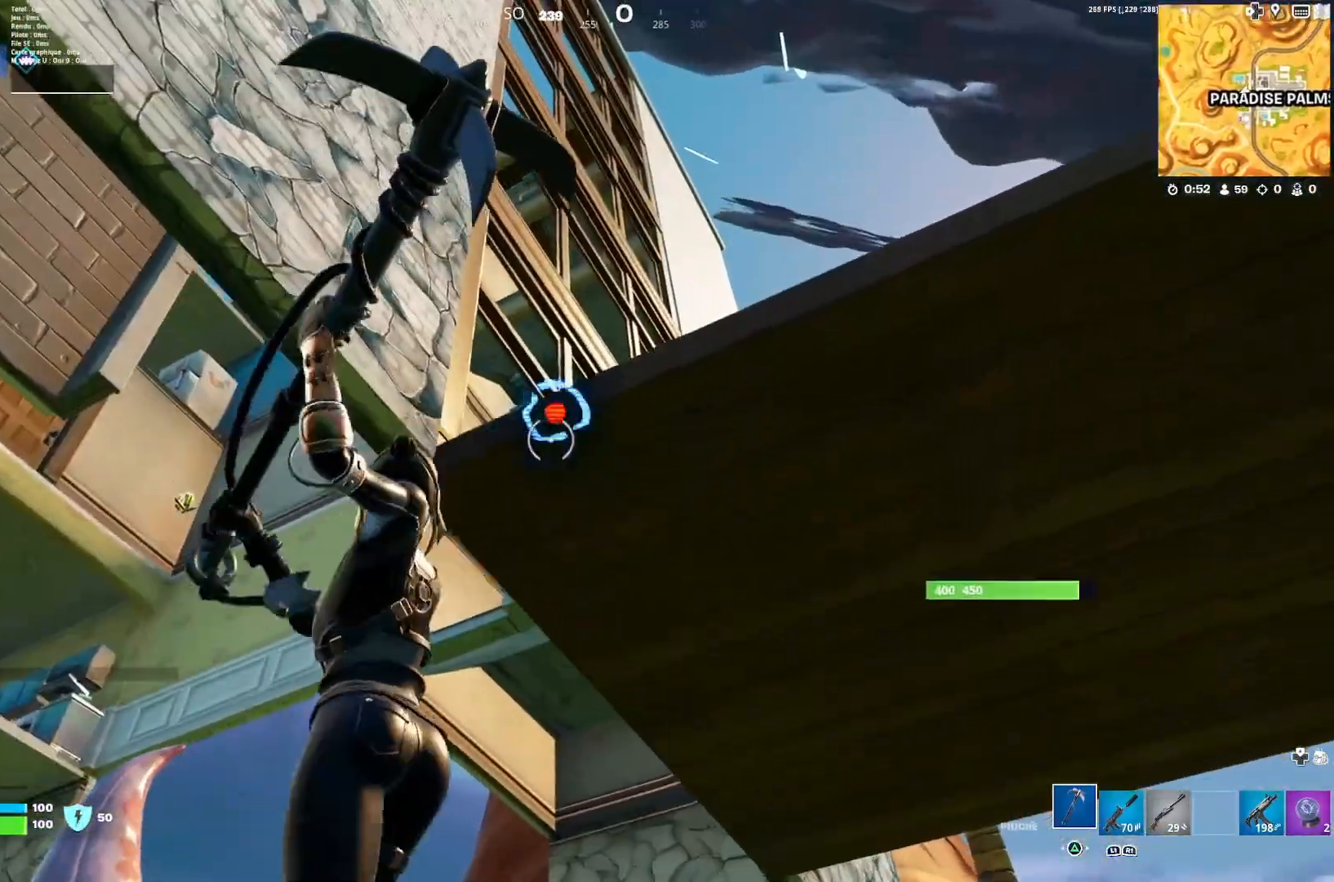
{"buttons": ["R2"], "left_stick": "right", "right_stick": "center", "events": [[33, "right_stick", "left"], [100, "left_stick", "down-right"], [100, "right_stick", "center"], [267, "left_stick", "down-left"], [433, "left_stick", "center"], [500, "left_stick", "right"]]}
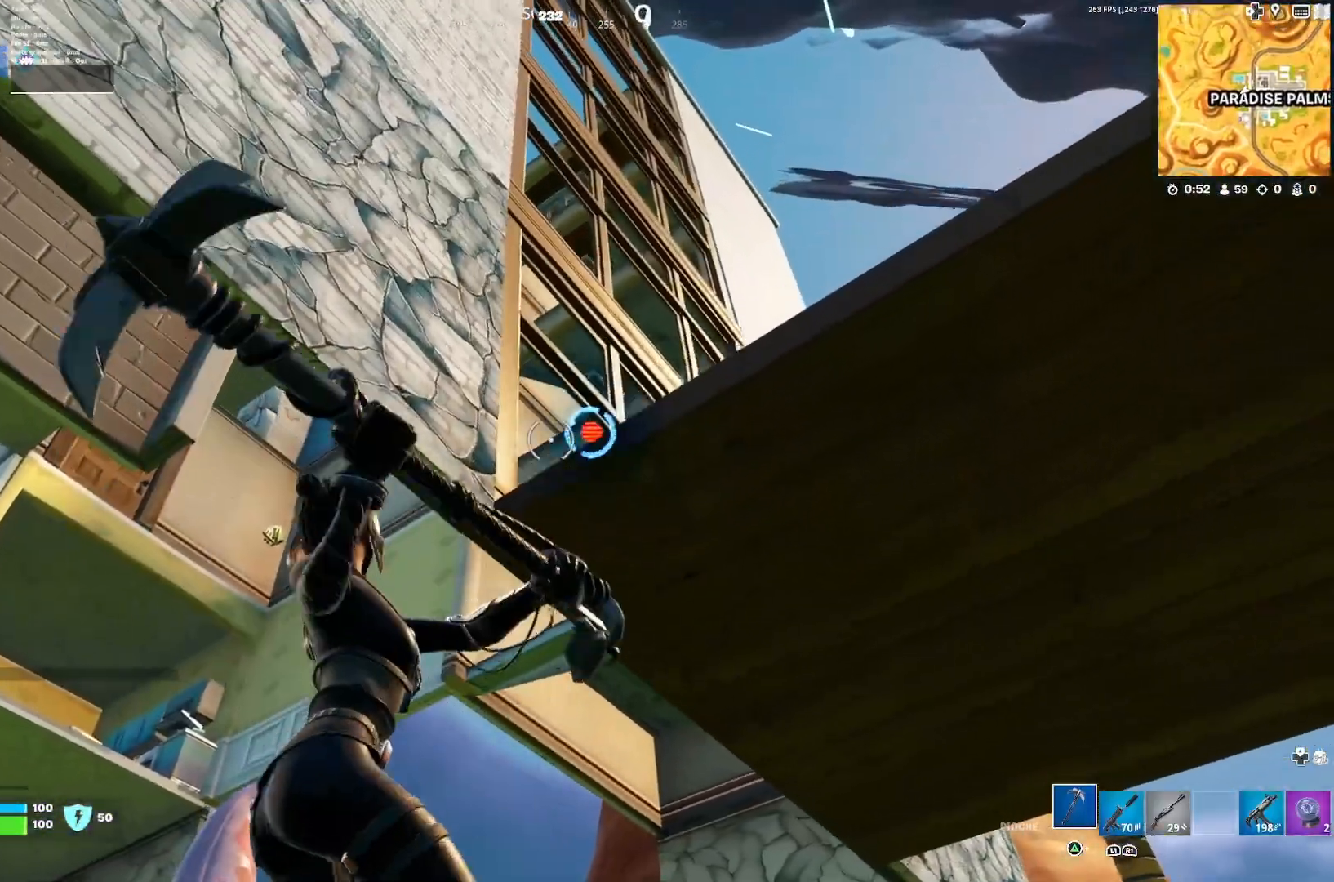
{"buttons": ["R2"], "left_stick": "up-right", "right_stick": "center", "events": [[200, "left_stick", "up-left"], [433, "left_stick", "up-right"]]}
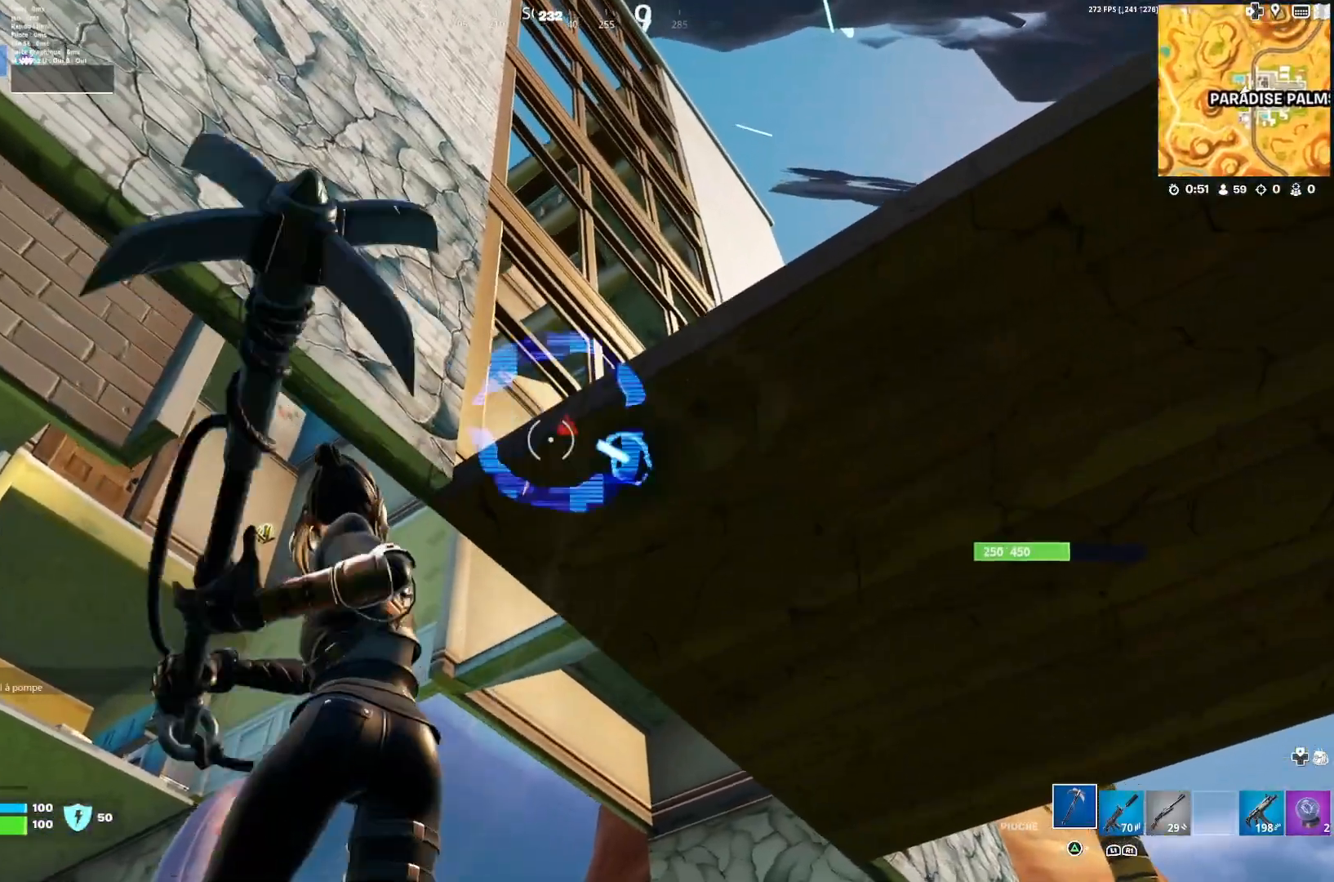
{"buttons": ["R2"], "left_stick": "up-left", "right_stick": "center", "events": [[67, "left_stick", "right"], [167, "right_stick", "up-left"], [200, "left_stick", "down-right"], [267, "right_stick", "center"], [333, "left_stick", "center"], [367, "right_stick", "down"], [400, "left_stick", "up-left"], [467, "right_stick", "center"]]}
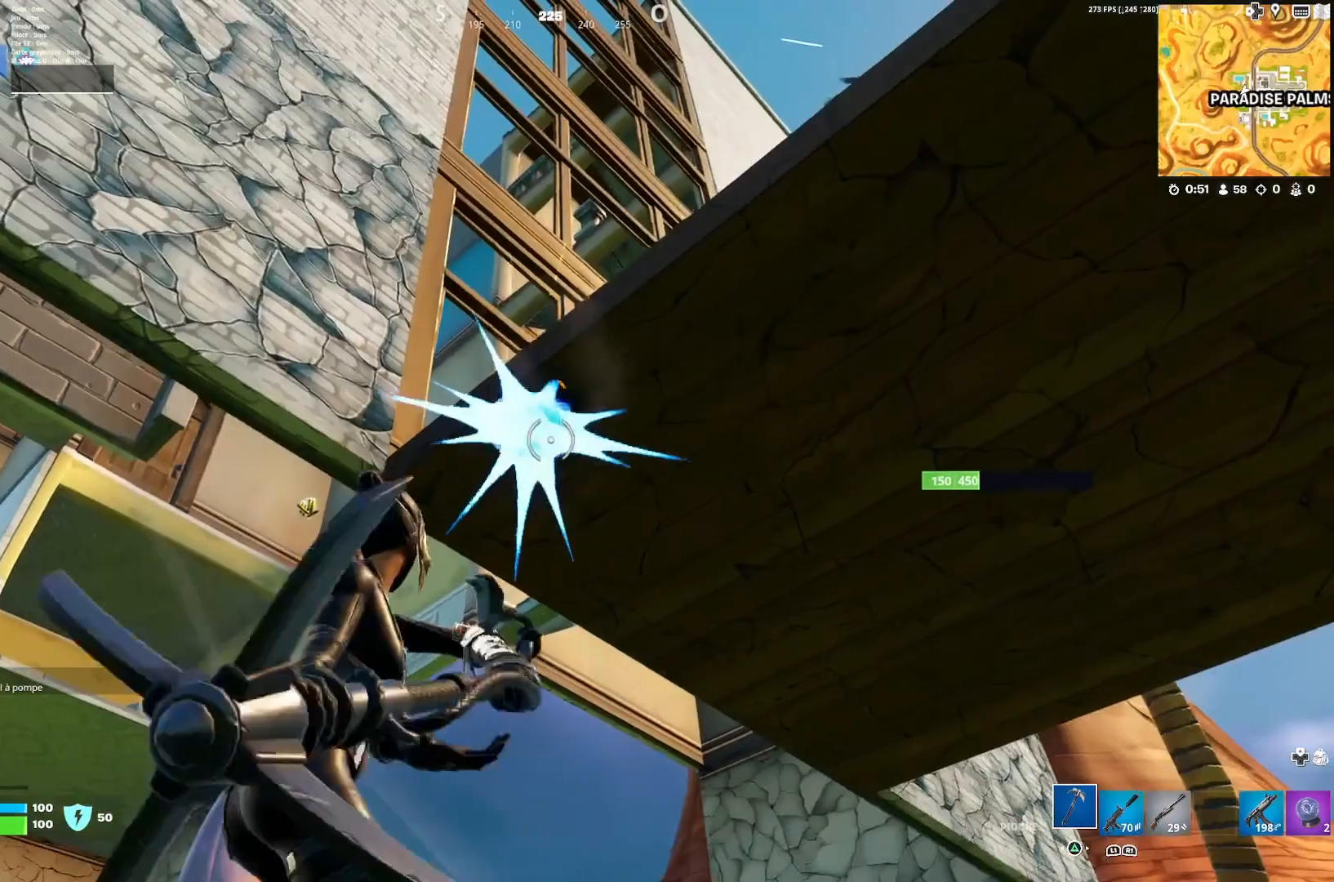
{"buttons": ["R2"], "left_stick": "down-left", "right_stick": "center", "events": [[67, "left_stick", "up"], [267, "left_stick", "right"], [333, "left_stick", "down-right"], [400, "right_stick", "up-left"], [433, "left_stick", "down-left"], [500, "right_stick", "center"]]}
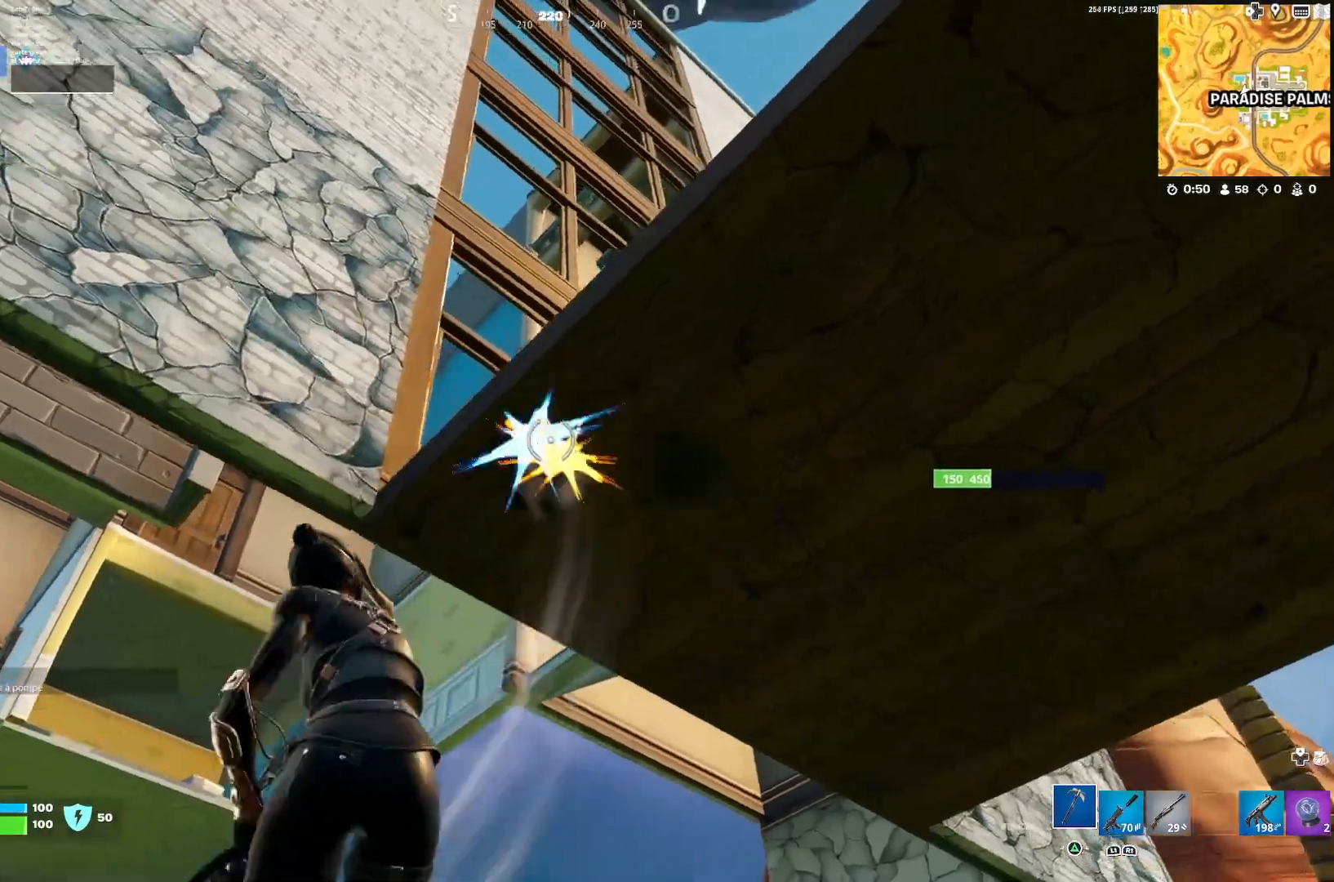
{"buttons": [], "left_stick": "down-left", "right_stick": "center", "events": [[33, "left_stick", "left"], [100, "R2", "up"], [200, "left_stick", "down-left"], [300, "right_stick", "up-right"], [400, "right_stick", "center"]]}
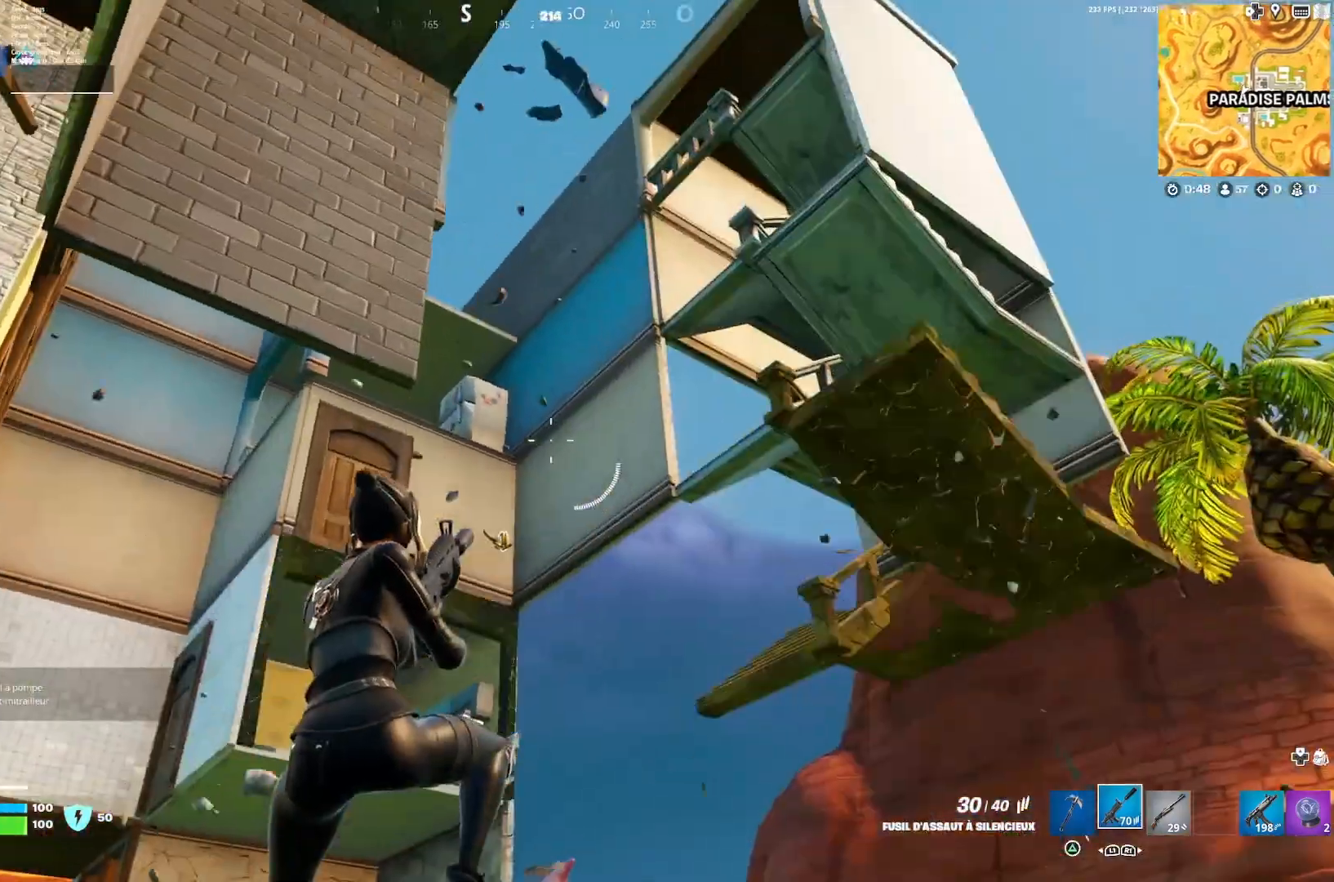
{"buttons": [], "left_stick": "up", "right_stick": "left", "events": [[100, "left_stick", "down"], [233, "left_stick", "down-right"], [267, "right_stick", "left"], [333, "left_stick", "up-right"], [333, "right_stick", "center"], [467, "left_stick", "up"], [467, "right_stick", "left"]]}
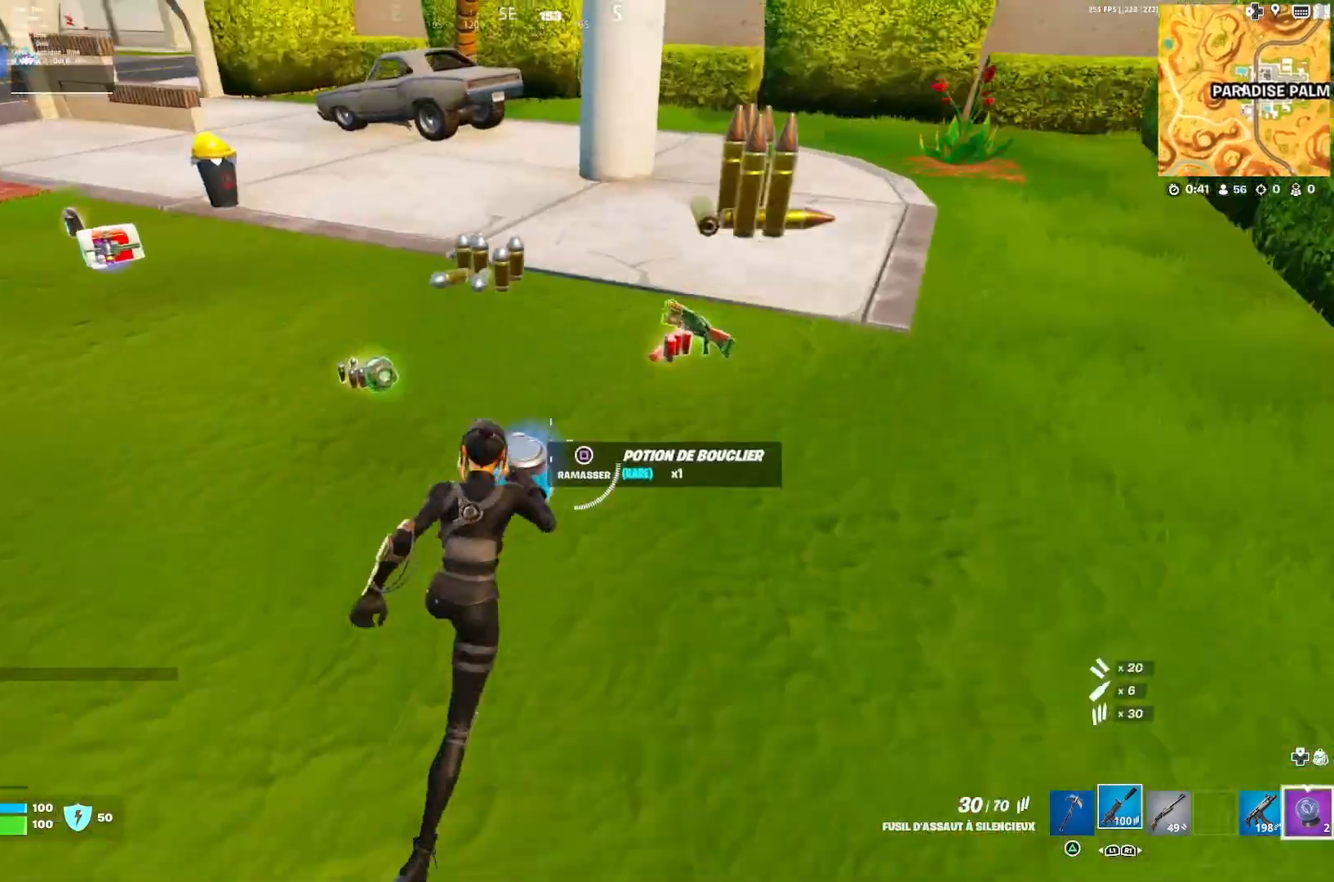
{"buttons": [], "left_stick": "up-right", "right_stick": "center", "events": [[33, "right_stick", "center"], [167, "right_stick", "right"], [300, "left_stick", "up-right"], [333, "right_stick", "center"], [433, "right_stick", "left"], [500, "right_stick", "center"]]}
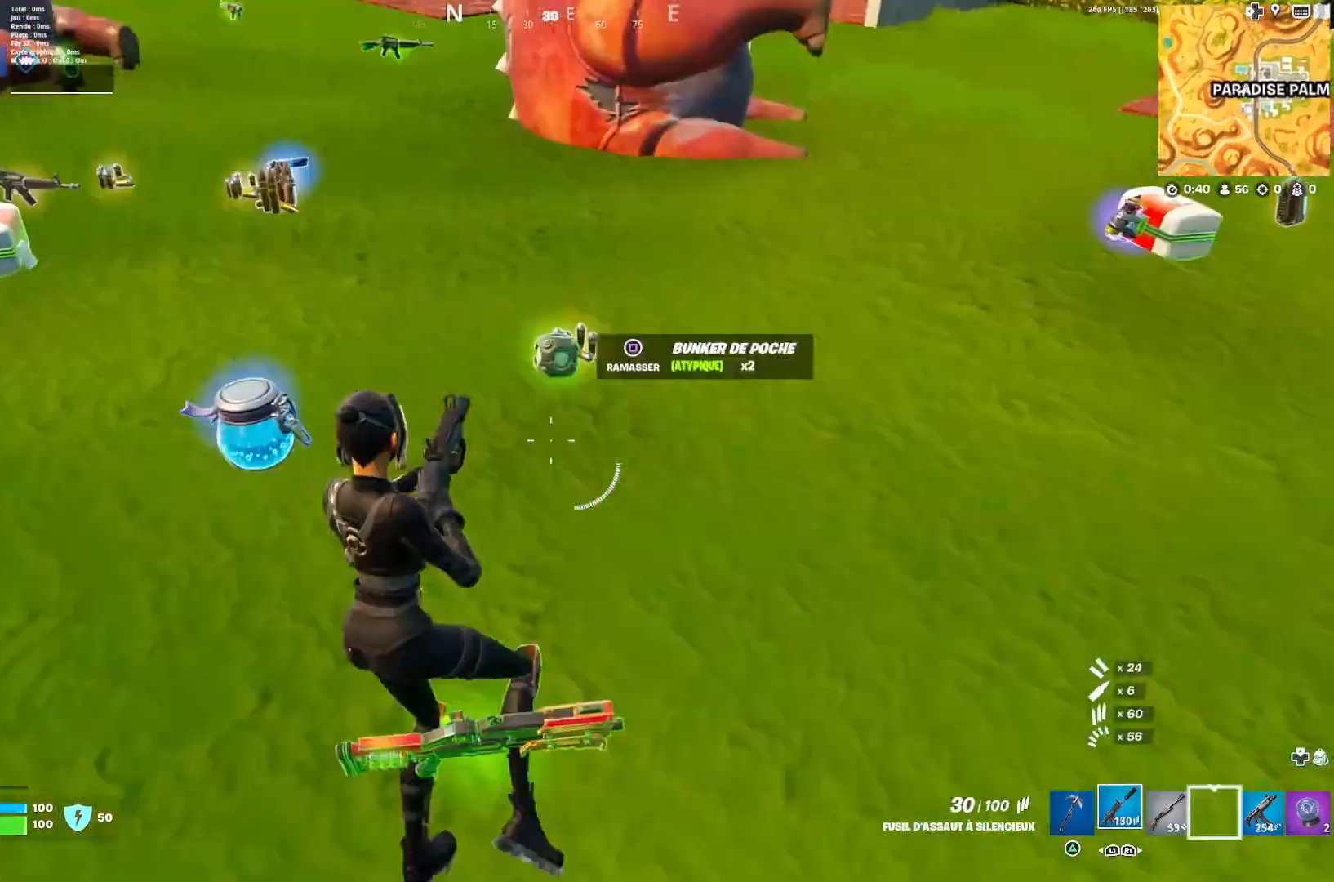
{"buttons": [], "left_stick": "up-right", "right_stick": "center", "events": [[167, "SQUARE", "down"], [267, "SQUARE", "up"], [367, "SQUARE", "down"], [467, "SQUARE", "up"]]}
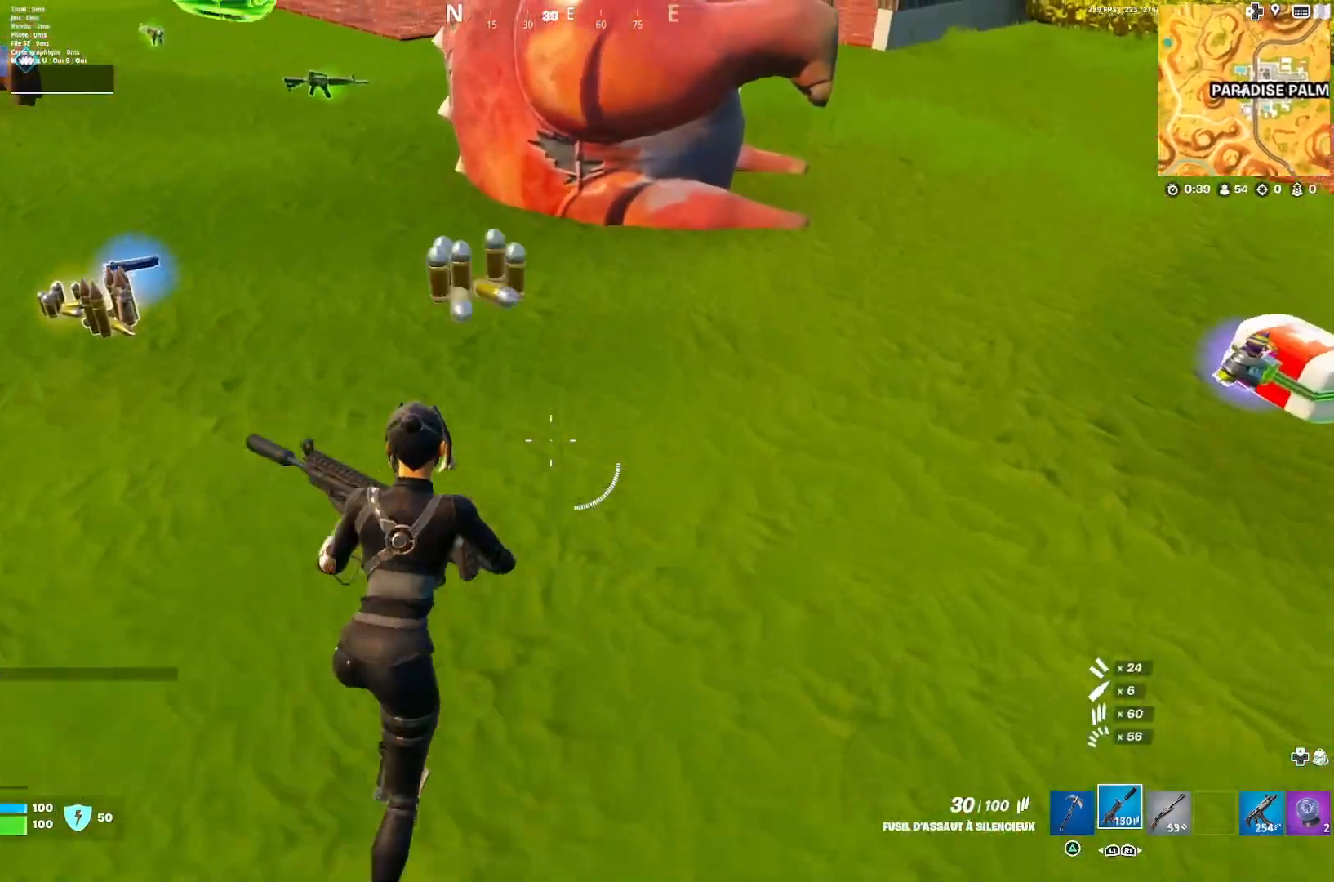
{"buttons": [], "left_stick": "up-left", "right_stick": "center", "events": [[33, "left_stick", "up"], [67, "right_stick", "left"], [133, "left_stick", "up-left"], [200, "right_stick", "center"]]}
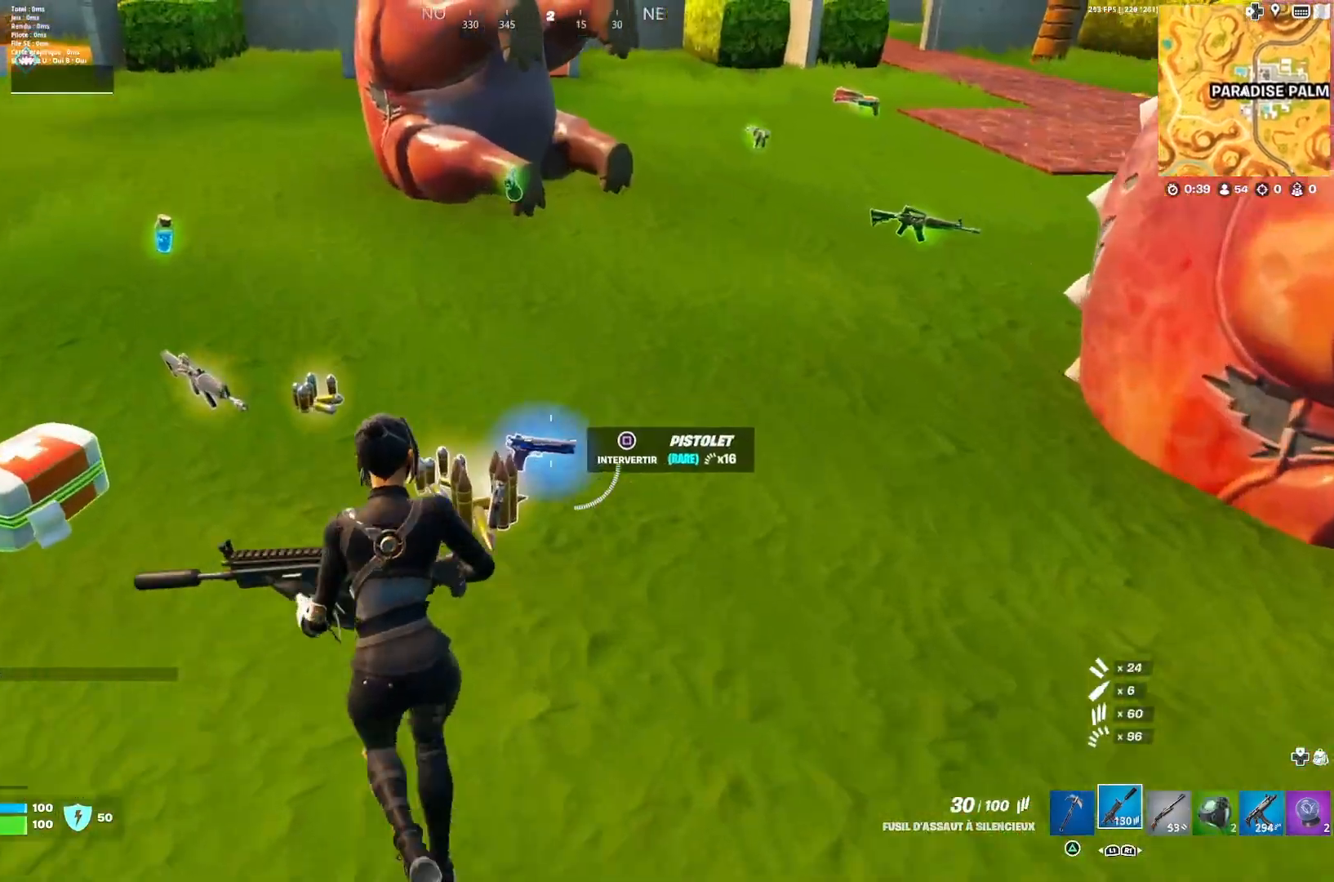
{"buttons": [], "left_stick": "up-right", "right_stick": "center", "events": [[133, "right_stick", "right"], [167, "left_stick", "up-right"], [267, "right_stick", "left"], [433, "right_stick", "center"]]}
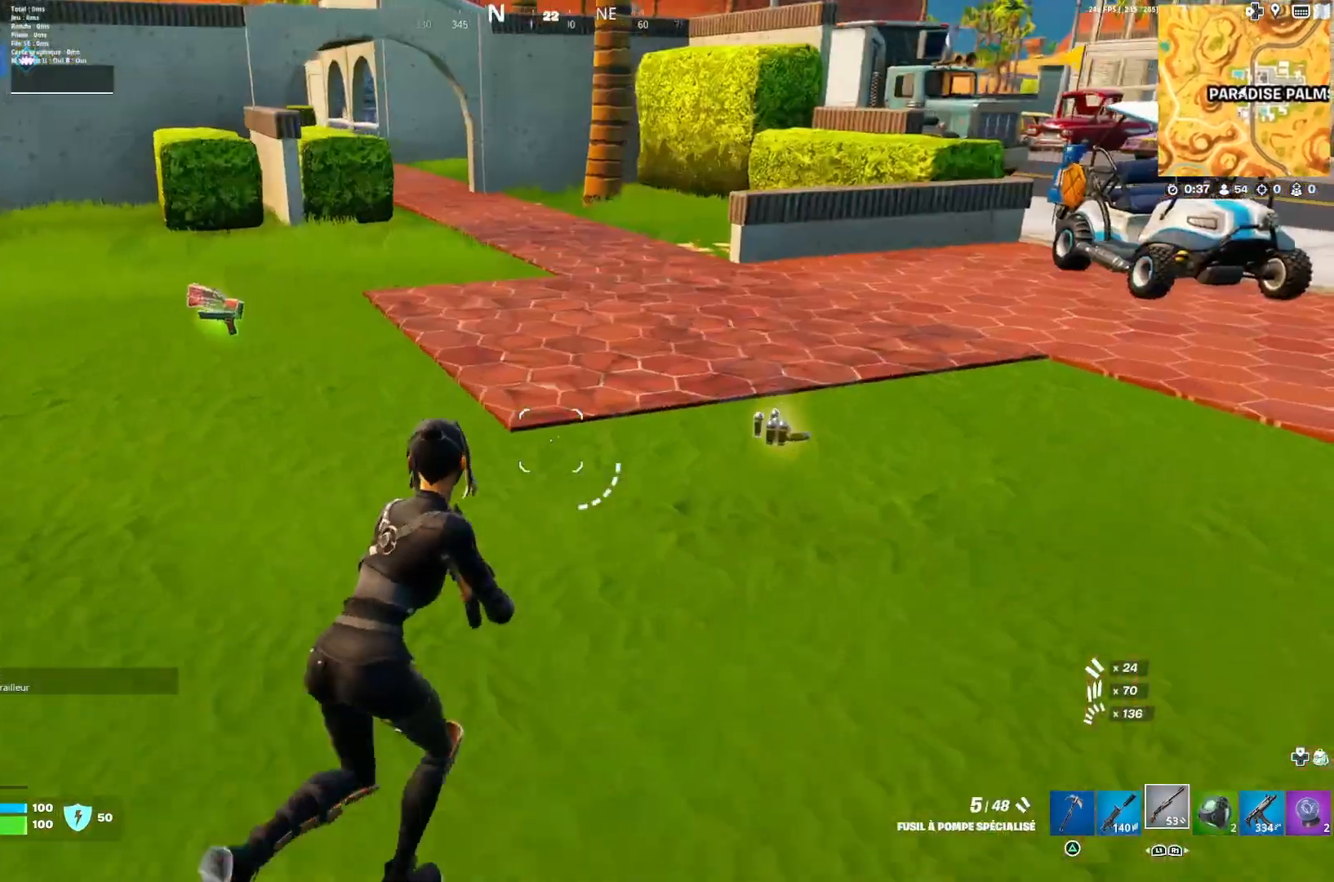
{"buttons": [], "left_stick": "up-right", "right_stick": "center", "events": [[67, "right_stick", "left"], [200, "right_stick", "center"], [367, "right_stick", "left"], [500, "right_stick", "center"]]}
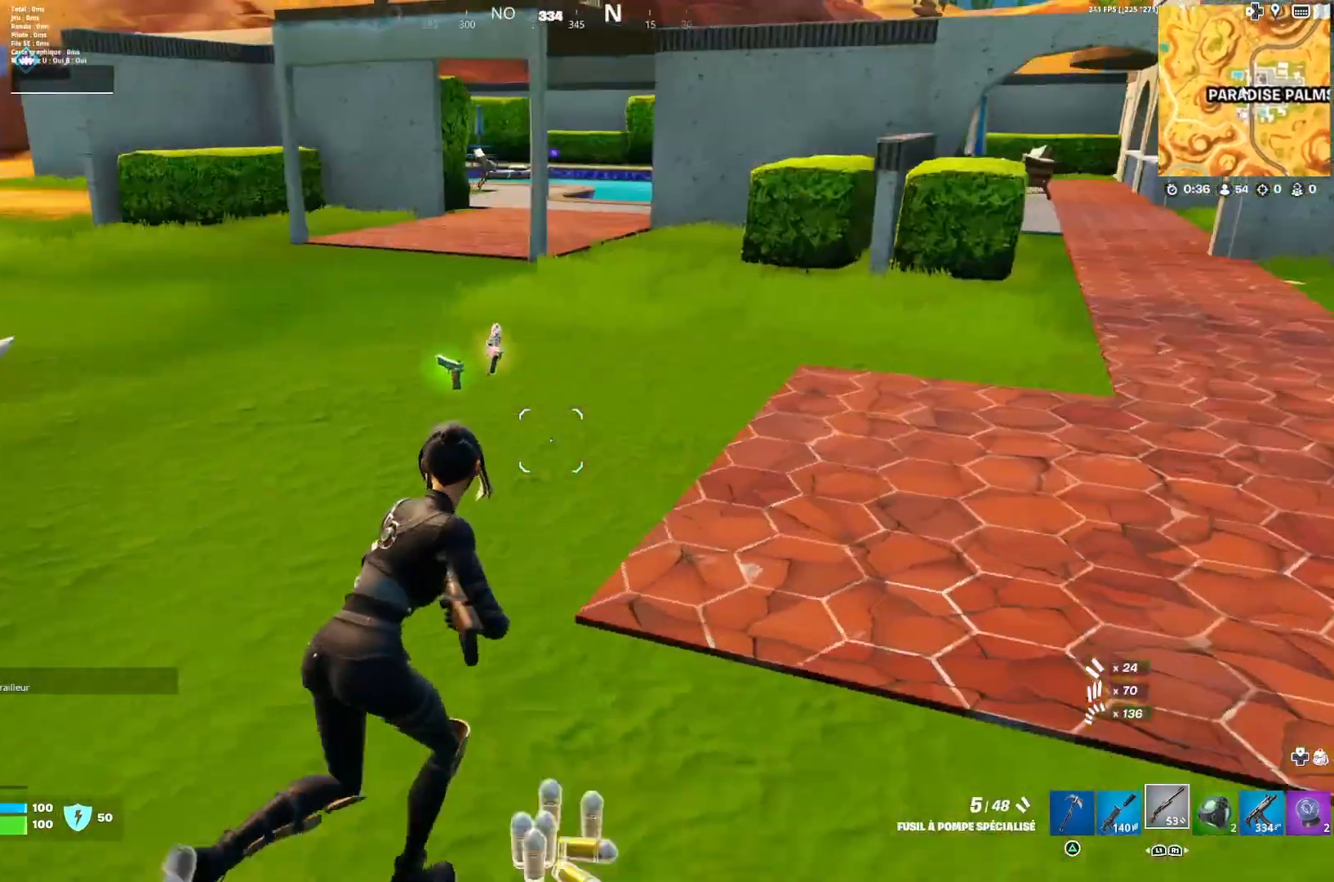
{"buttons": ["SQUARE"], "left_stick": "up-left", "right_stick": "center", "events": [[33, "left_stick", "up"], [267, "left_stick", "up-left"], [500, "SQUARE", "down"]]}
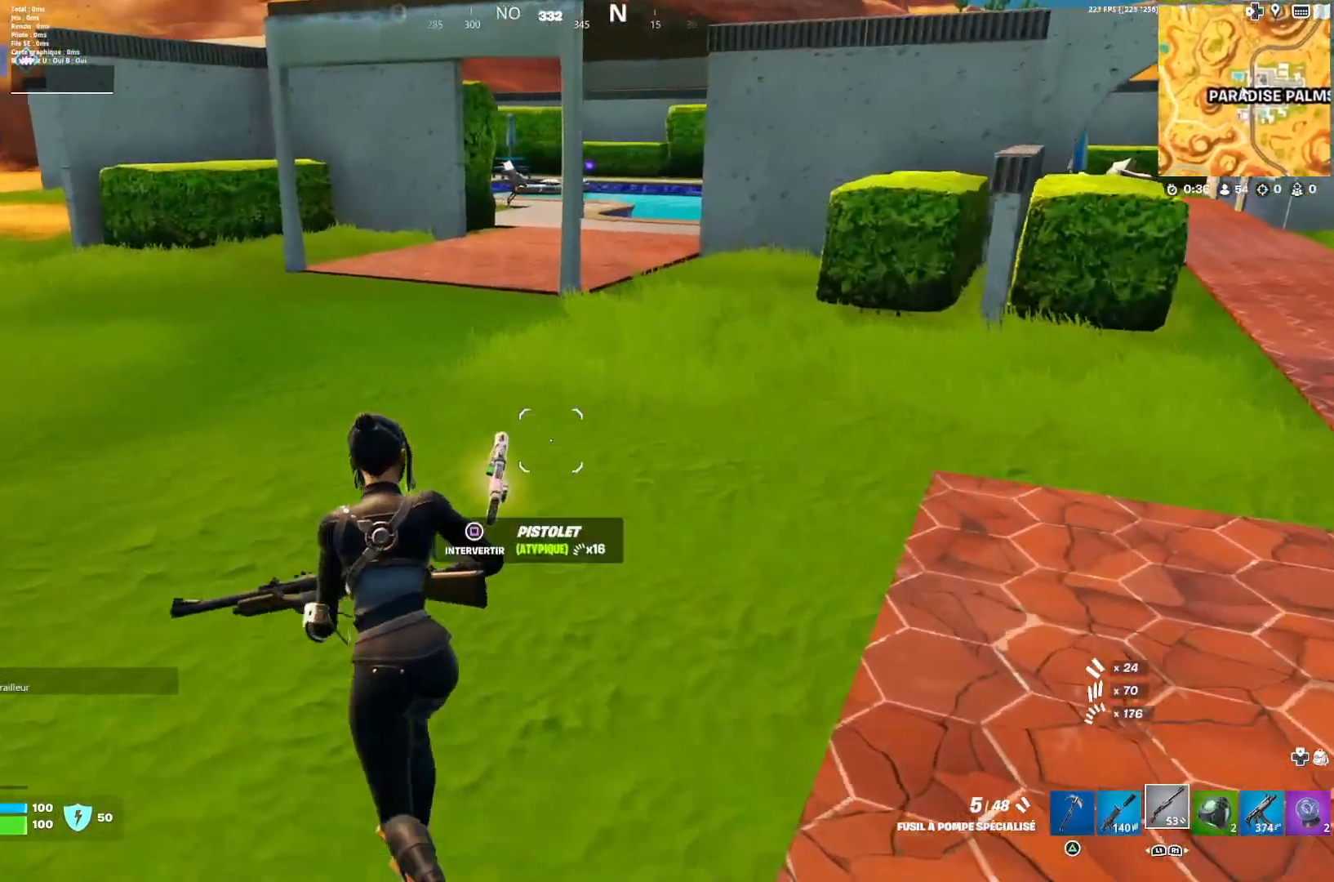
{"buttons": [], "left_stick": "up-left", "right_stick": "center", "events": [[33, "left_stick", "up"], [67, "SQUARE", "up"], [133, "right_stick", "left"], [300, "left_stick", "left"], [467, "left_stick", "up-left"], [467, "right_stick", "center"]]}
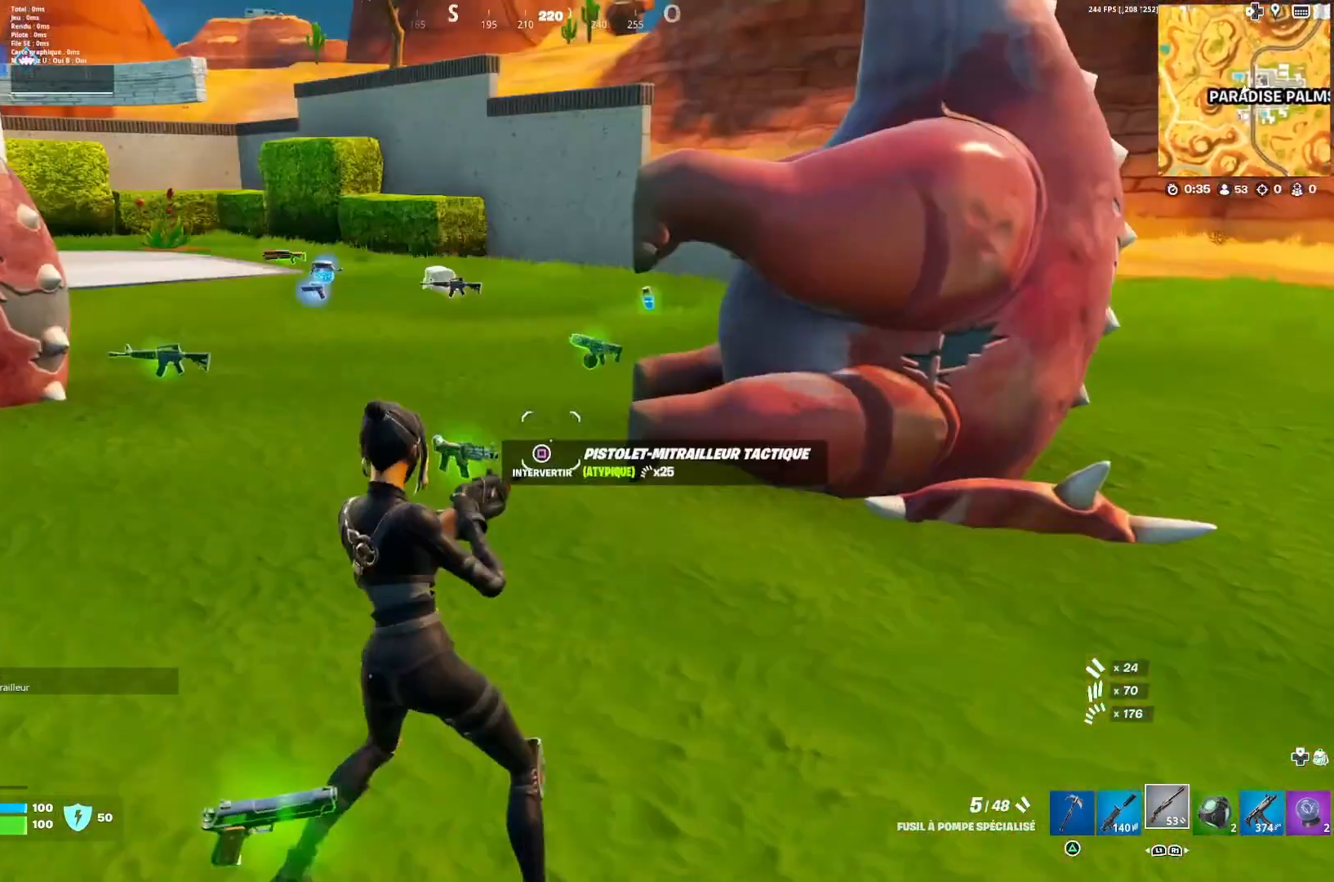
{"buttons": ["SQUARE"], "left_stick": "up-right", "right_stick": "center", "events": [[133, "left_stick", "up"], [133, "right_stick", "left"], [267, "right_stick", "center"], [400, "CROSS", "down"], [433, "CROSS", "up"], [433, "SQUARE", "down"], [433, "left_stick", "right"], [500, "left_stick", "up-right"]]}
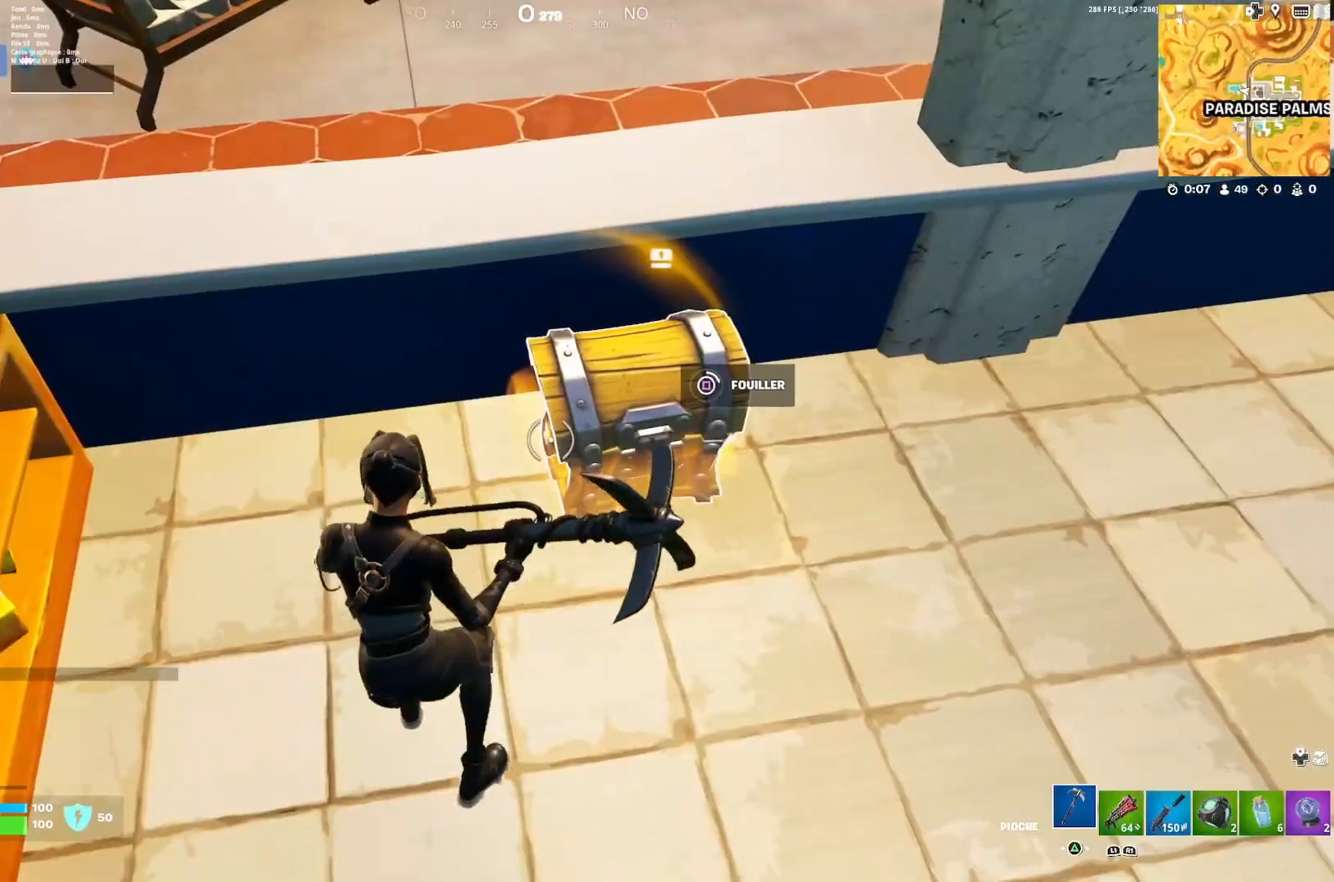
{"buttons": ["SQUARE"], "left_stick": "up-right", "right_stick": "center", "events": []}
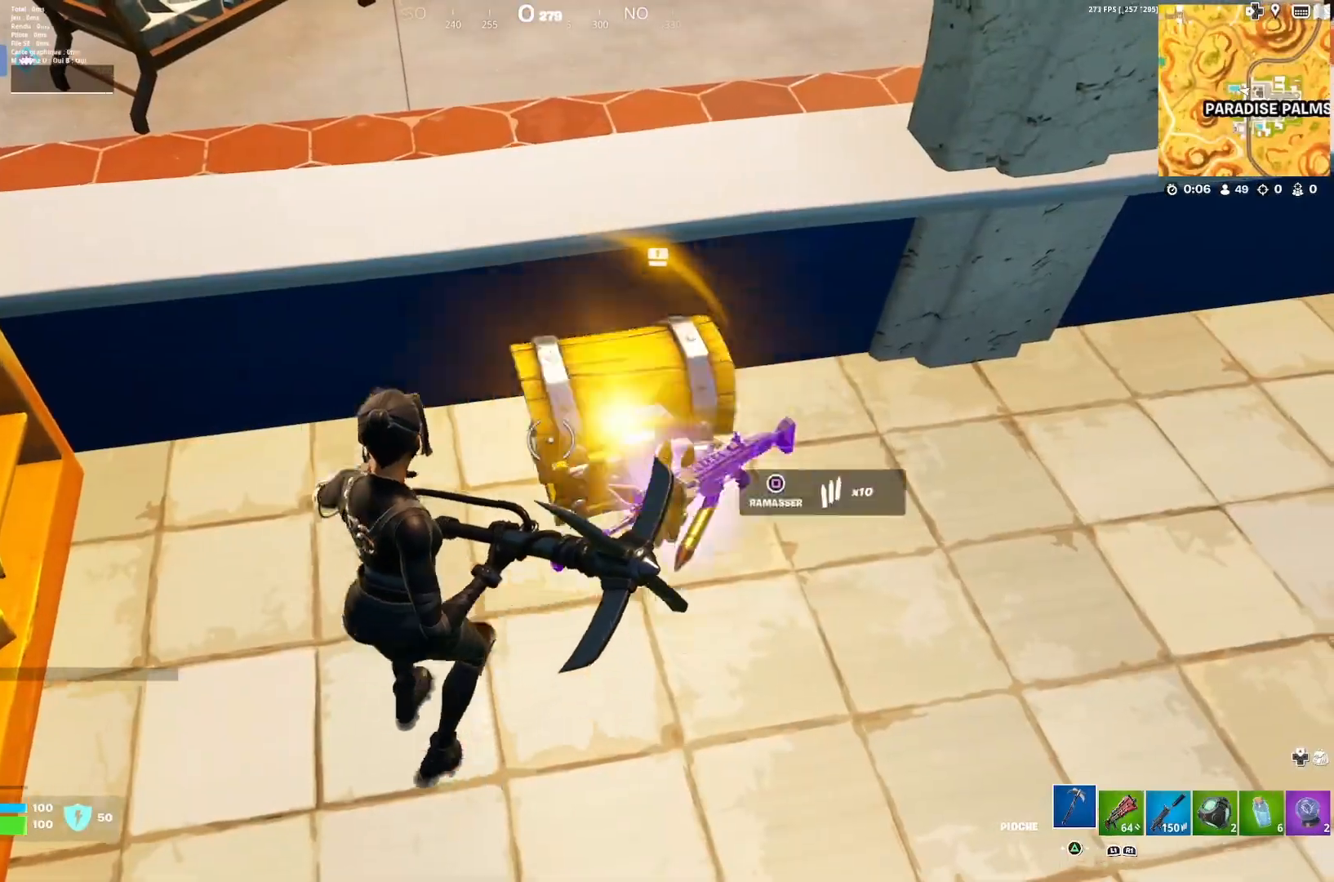
{"buttons": ["R1"], "left_stick": "down-right", "right_stick": "left", "events": [[33, "left_stick", "right"], [133, "SQUARE", "up"], [267, "R1", "down"], [267, "right_stick", "right"], [367, "R1", "up"], [367, "right_stick", "center"], [400, "left_stick", "down-right"], [433, "right_stick", "left"], [467, "R1", "down"]]}
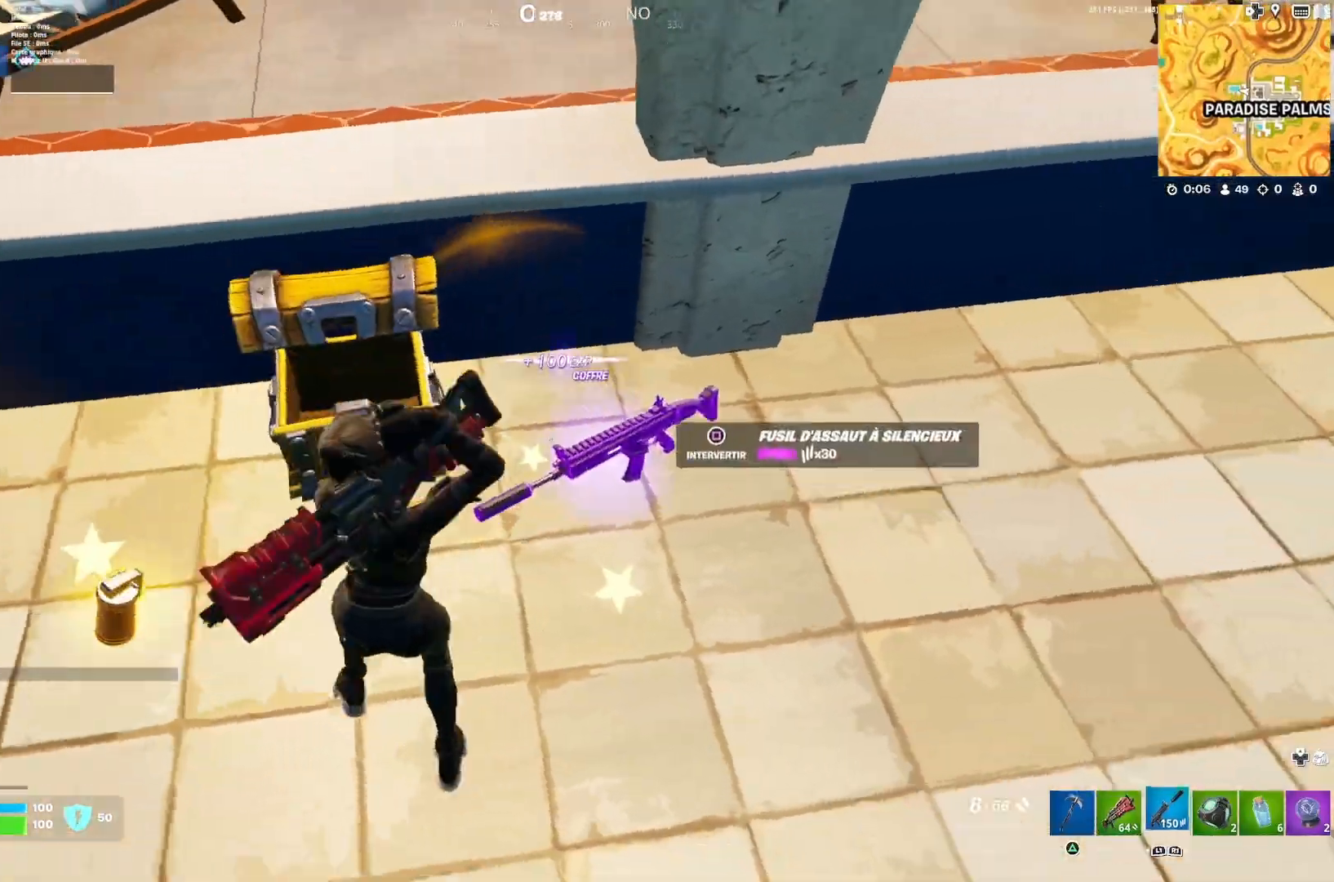
{"buttons": [], "left_stick": "down-right", "right_stick": "center", "events": [[100, "R1", "up"], [133, "right_stick", "center"], [300, "left_stick", "right"], [367, "right_stick", "left"], [500, "left_stick", "down-right"], [500, "right_stick", "center"]]}
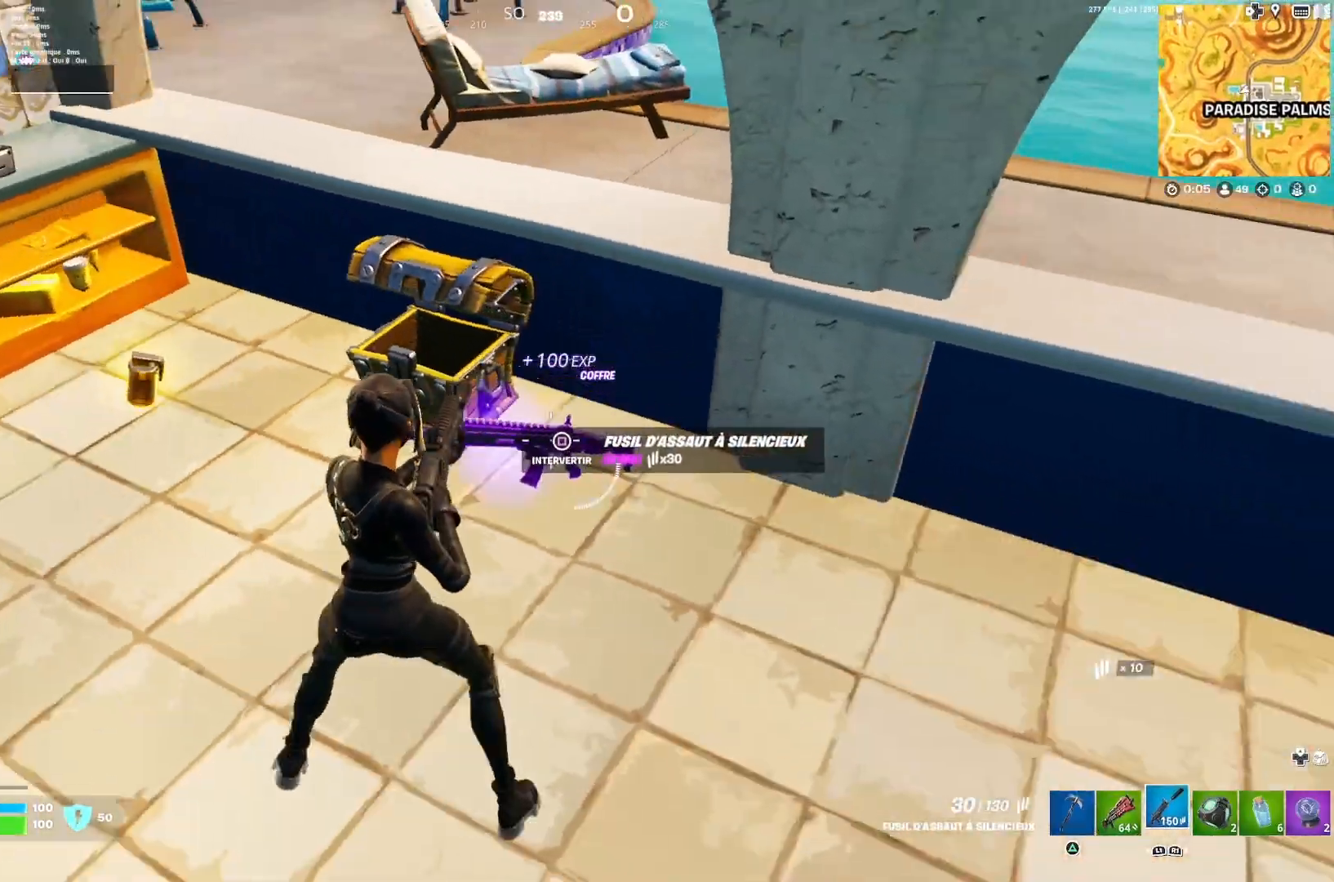
{"buttons": [], "left_stick": "left", "right_stick": "center", "events": [[67, "right_stick", "left"], [200, "right_stick", "center"], [400, "SQUARE", "down"], [400, "left_stick", "left"], [500, "SQUARE", "up"]]}
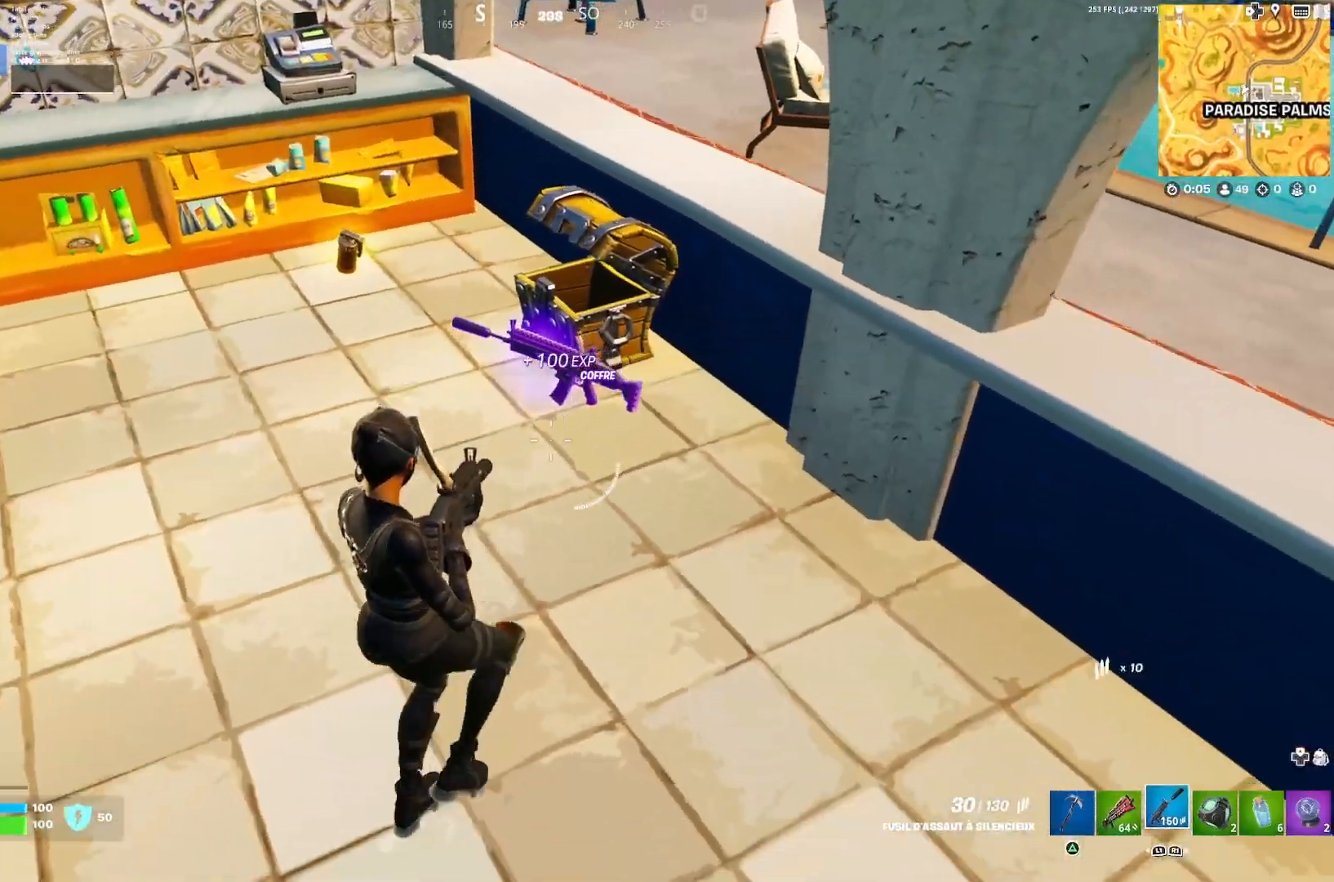
{"buttons": [], "left_stick": "down-right", "right_stick": "right", "events": [[67, "left_stick", "up-left"], [167, "left_stick", "up"], [167, "right_stick", "right"], [333, "right_stick", "left"], [367, "left_stick", "down-right"], [500, "right_stick", "right"]]}
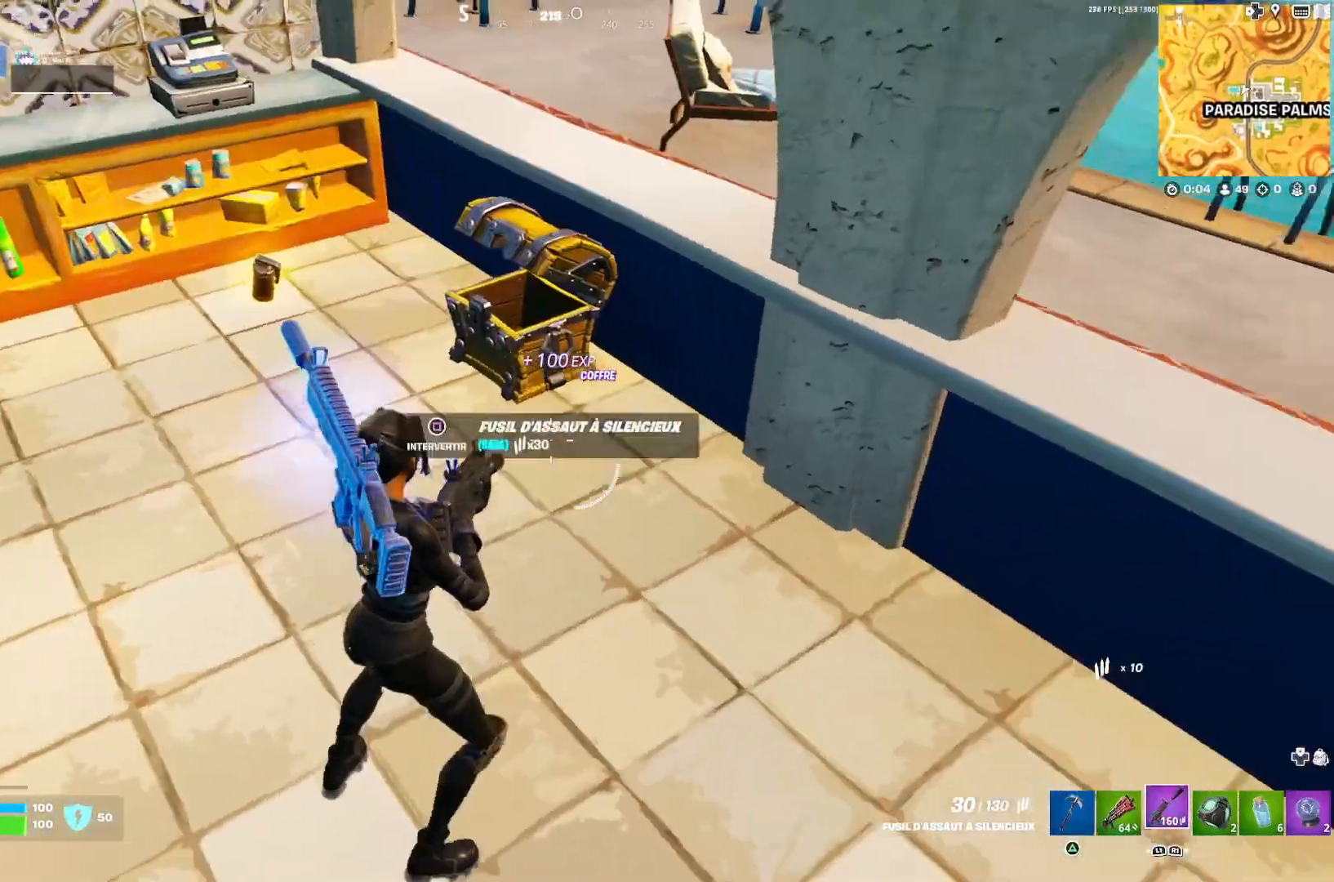
{"buttons": ["DPAD_RIGHT"], "left_stick": "up-right", "right_stick": "center", "events": [[167, "left_stick", "up-right"], [167, "right_stick", "up-right"], [400, "right_stick", "center"], [500, "DPAD_RIGHT", "down"]]}
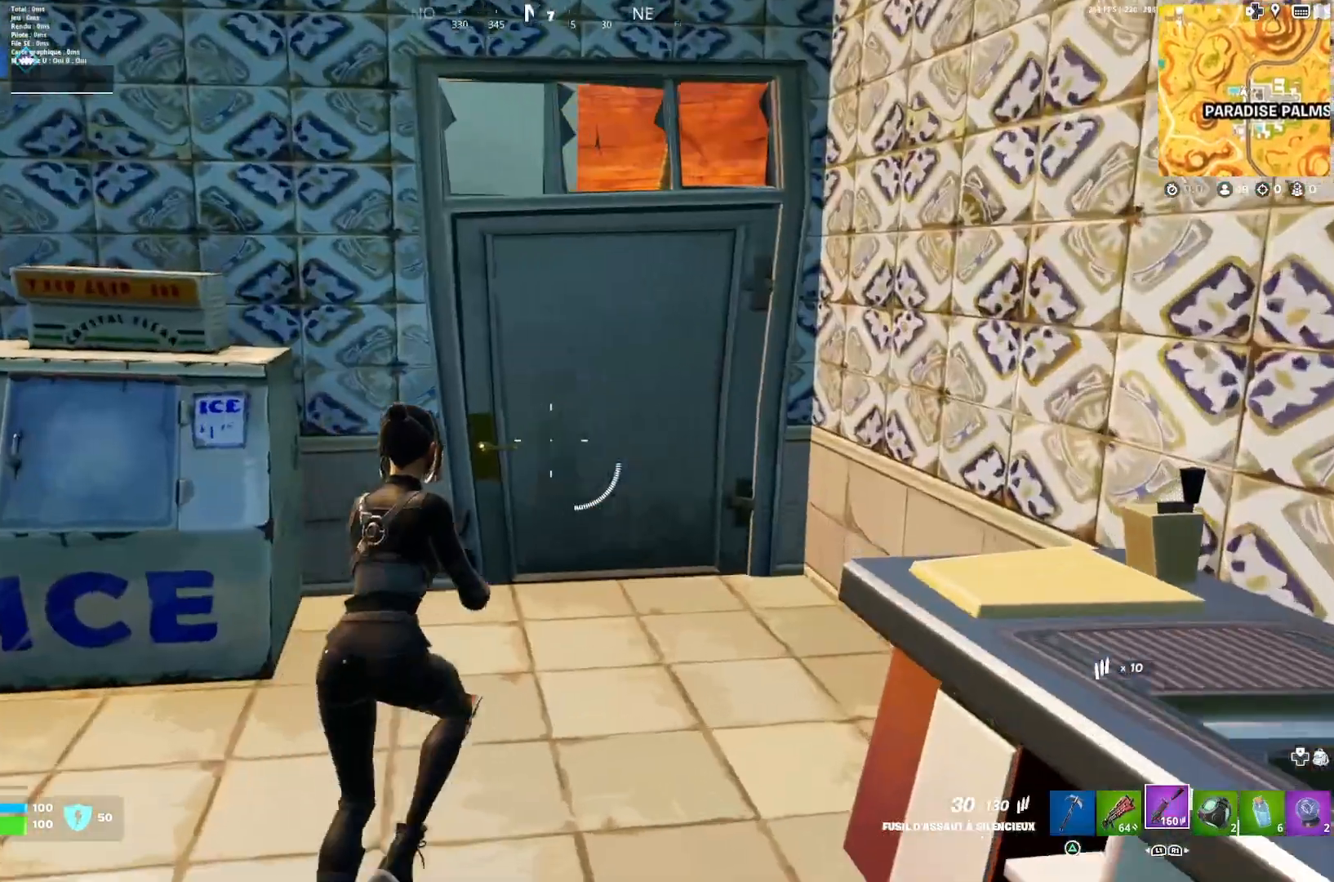
{"buttons": [], "left_stick": "up-left", "right_stick": "right", "events": [[200, "DPAD_RIGHT", "up"], [333, "left_stick", "up-left"], [333, "right_stick", "right"]]}
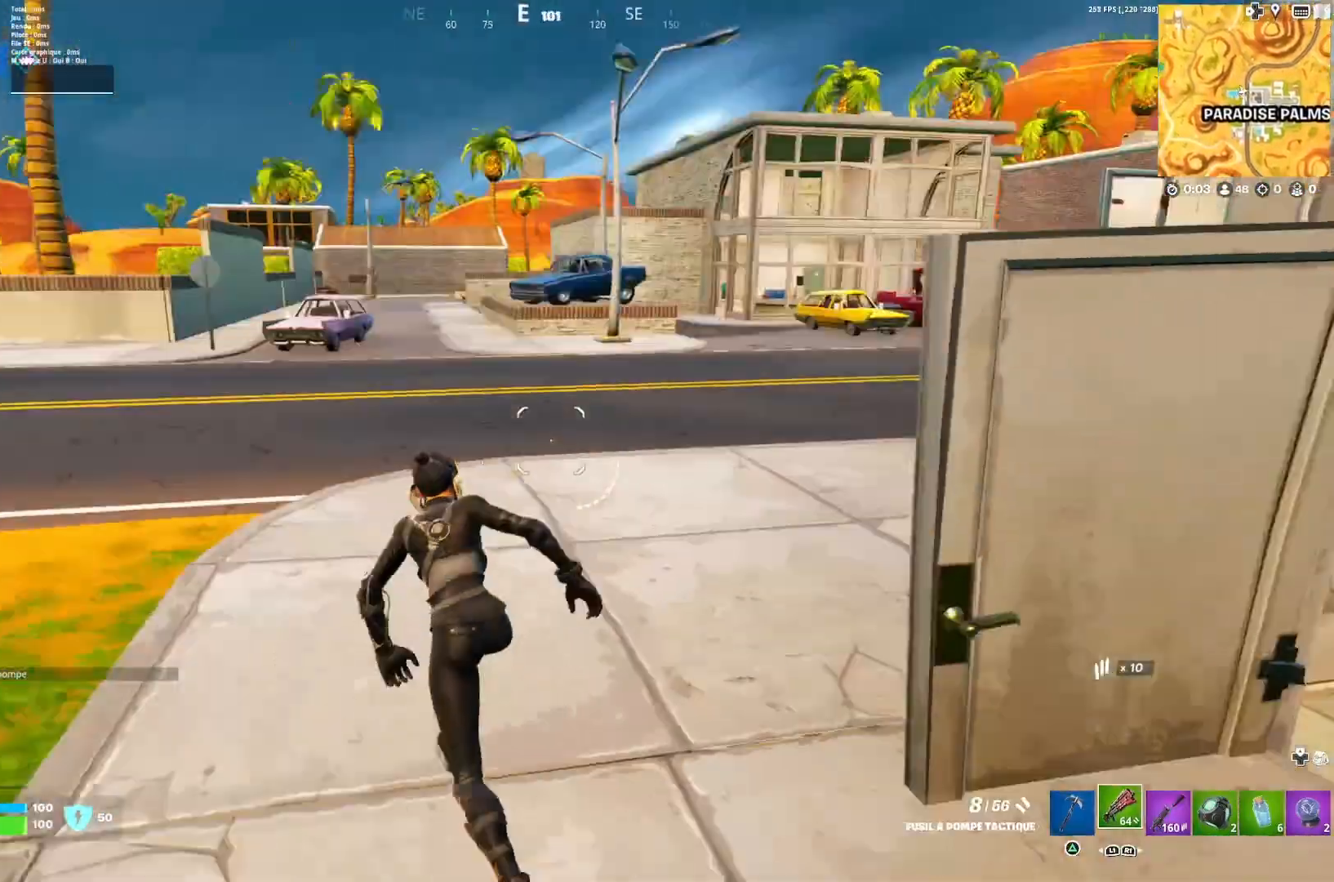
{"buttons": [], "left_stick": "up-left", "right_stick": "center", "events": [[33, "right_stick", "center"], [233, "left_stick", "up"], [267, "right_stick", "right"], [367, "left_stick", "up-left"], [433, "right_stick", "center"]]}
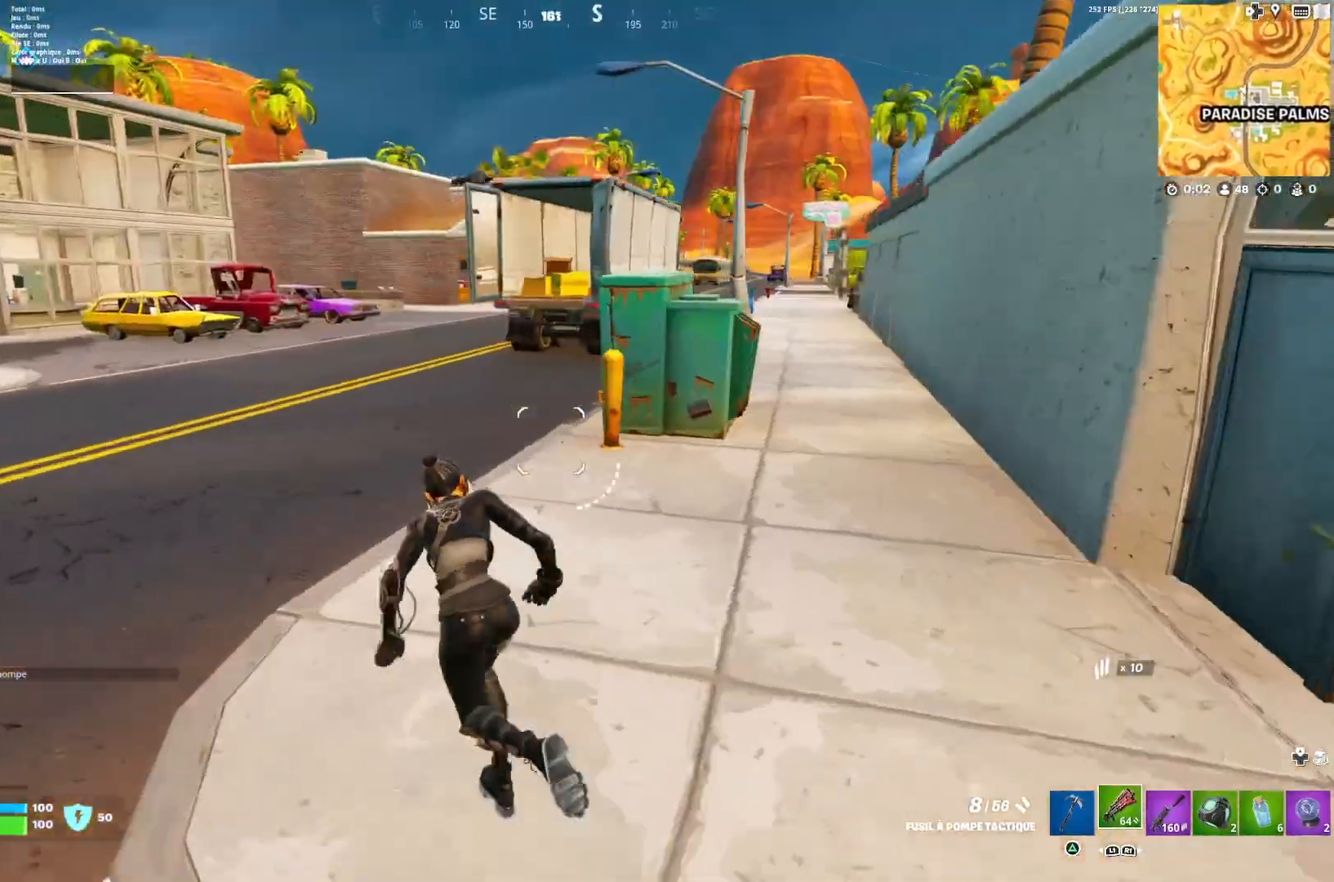
{"buttons": [], "left_stick": "up-right", "right_stick": "center", "events": [[267, "right_stick", "right"], [367, "left_stick", "down-left"], [400, "right_stick", "center"], [433, "left_stick", "up-right"]]}
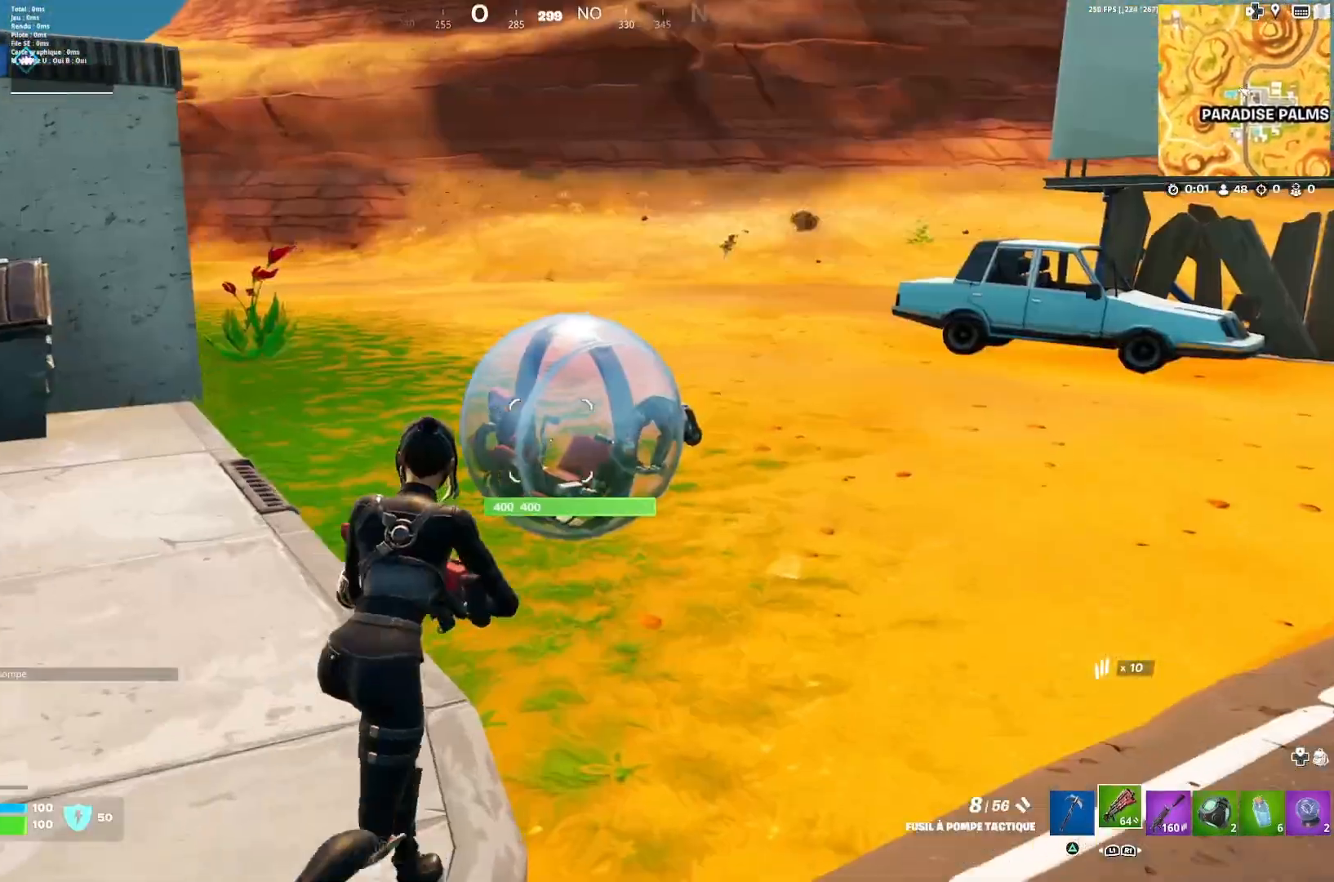
{"buttons": [], "left_stick": "left", "right_stick": "center", "events": [[133, "SQUARE", "down"], [233, "SQUARE", "up"], [267, "left_stick", "down-right"], [500, "left_stick", "left"]]}
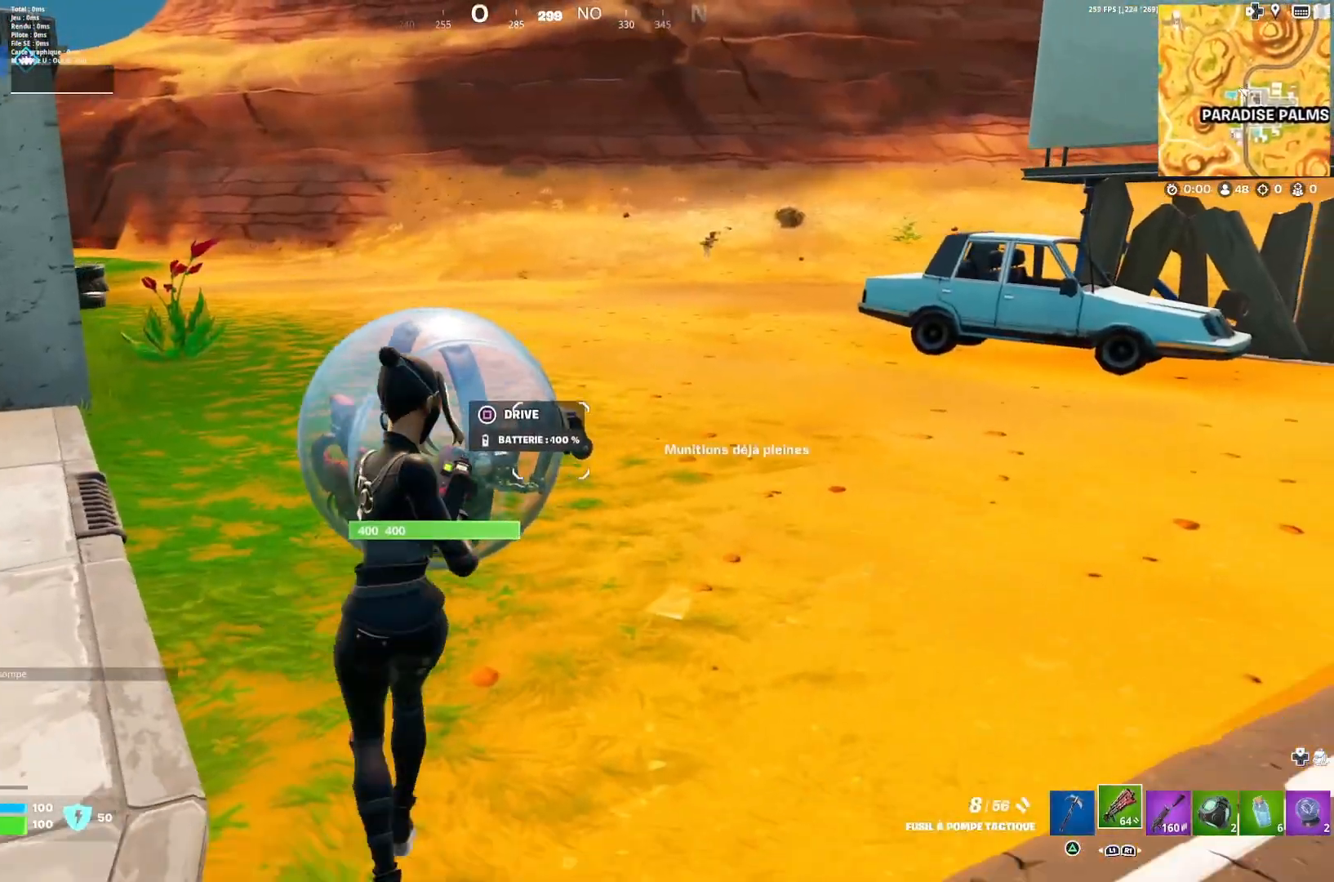
{"buttons": [], "left_stick": "right", "right_stick": "right", "events": [[33, "SQUARE", "down"], [100, "SQUARE", "up"], [133, "left_stick", "up-left"], [300, "SQUARE", "down"], [333, "left_stick", "up"], [400, "SQUARE", "up"], [467, "left_stick", "right"], [500, "right_stick", "right"]]}